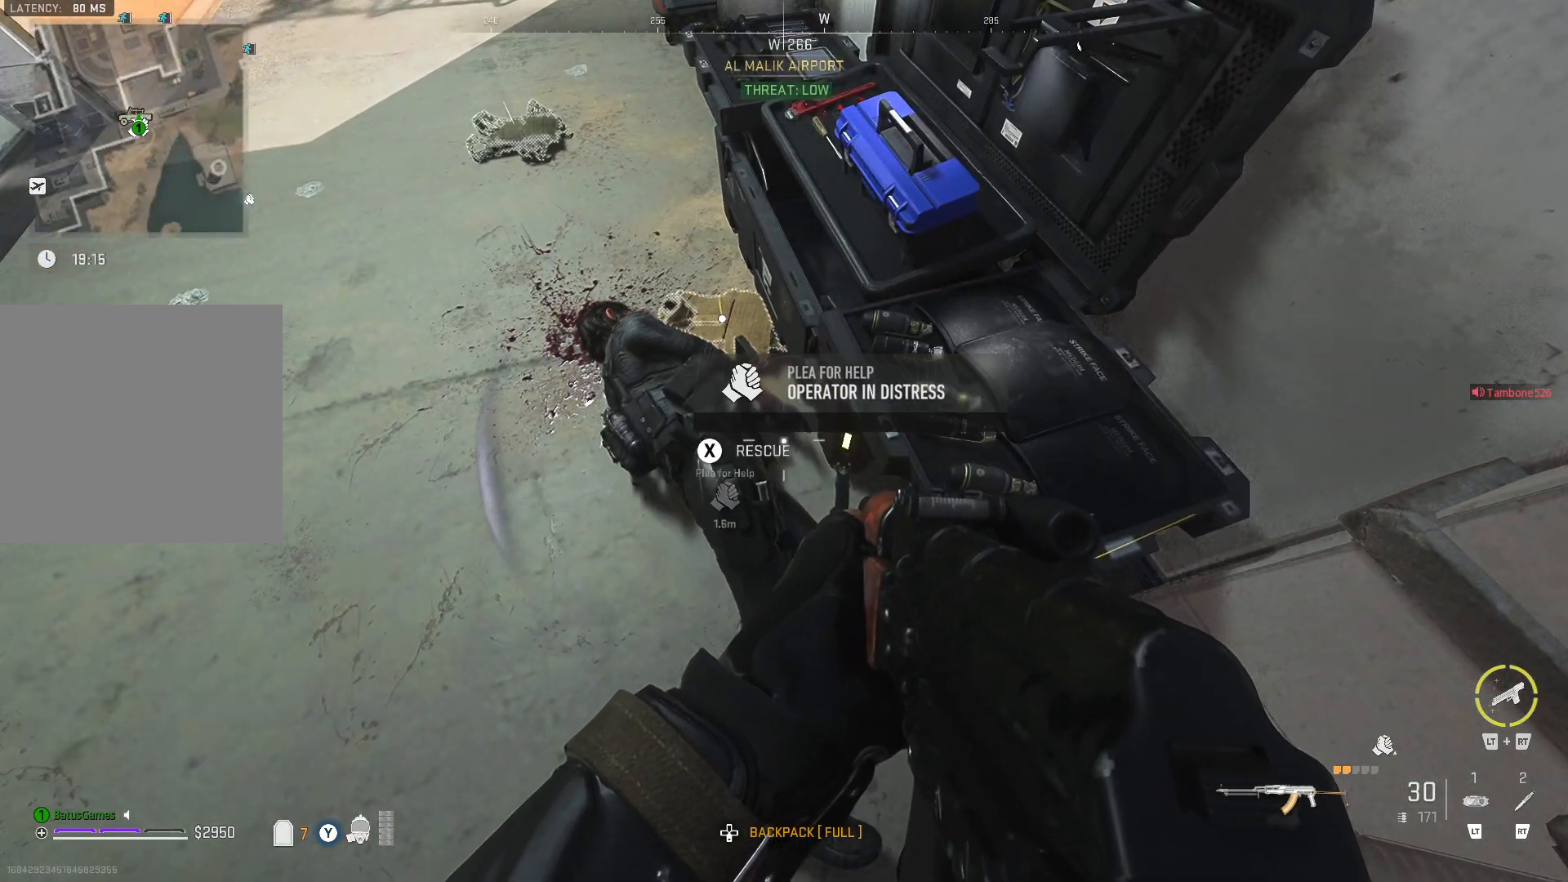
Gameplay with a controller (Xbox layout); each line is a JSON object with the inputs held at the frame after it. "events" lists button and stick changes between this image and that frame as [ms after this image, input, new state], when the widget could be followed in between.
{"buttons": ["X"], "left_stick": "center", "right_stick": "center", "events": [[50, "X", "down"], [133, "X", "up"], [183, "X", "down"], [283, "X", "up"], [383, "X", "down"], [433, "X", "up"], [467, "X", "down"]]}
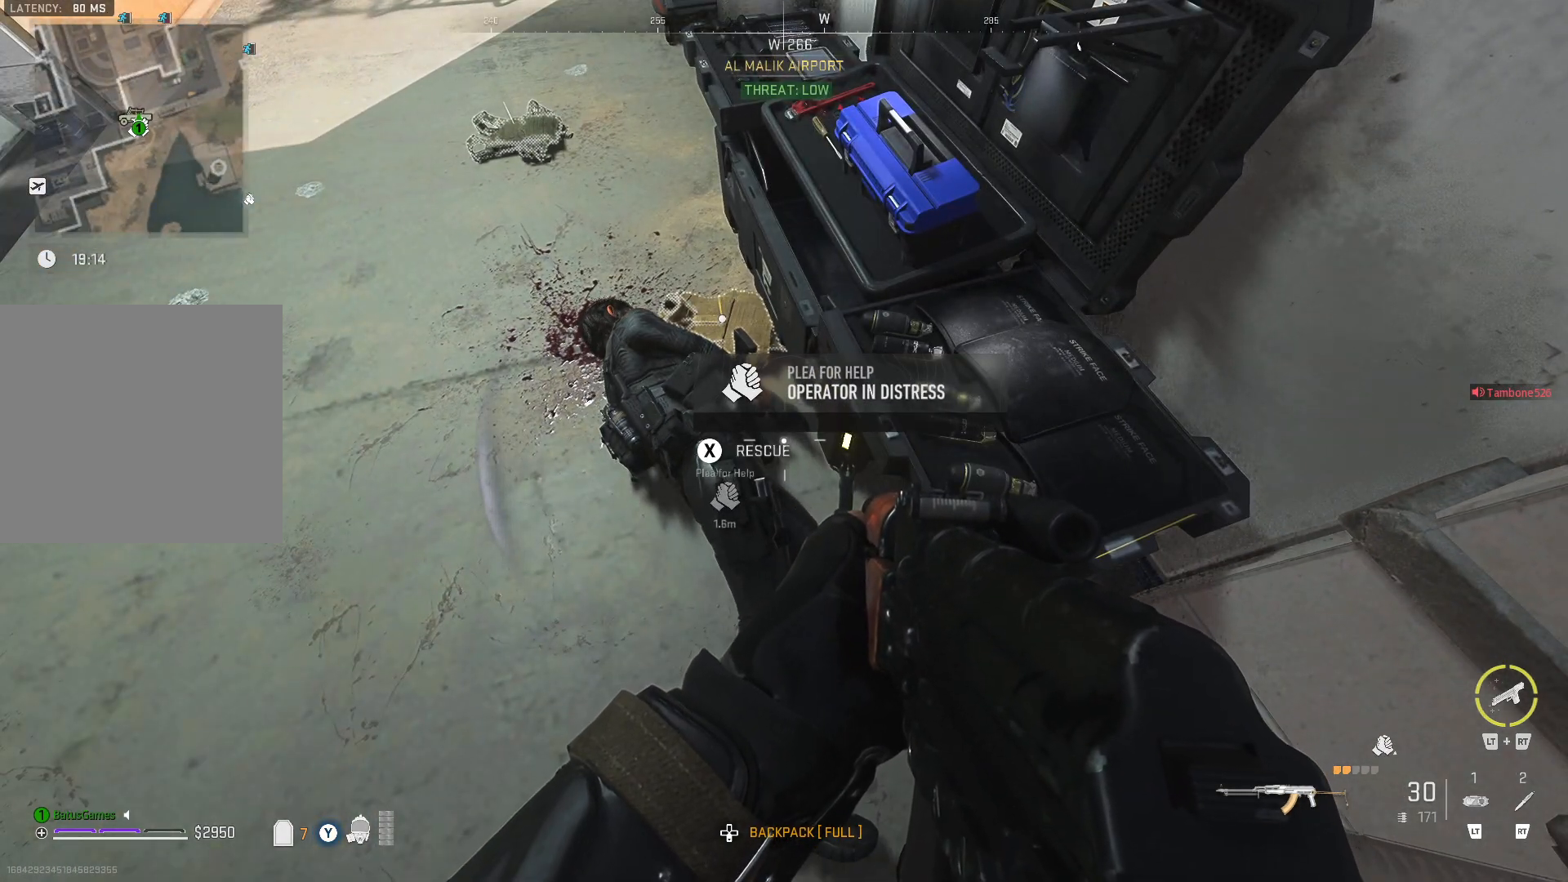
{"buttons": ["X"], "left_stick": "center", "right_stick": "center", "events": [[33, "X", "up"], [167, "X", "down"]]}
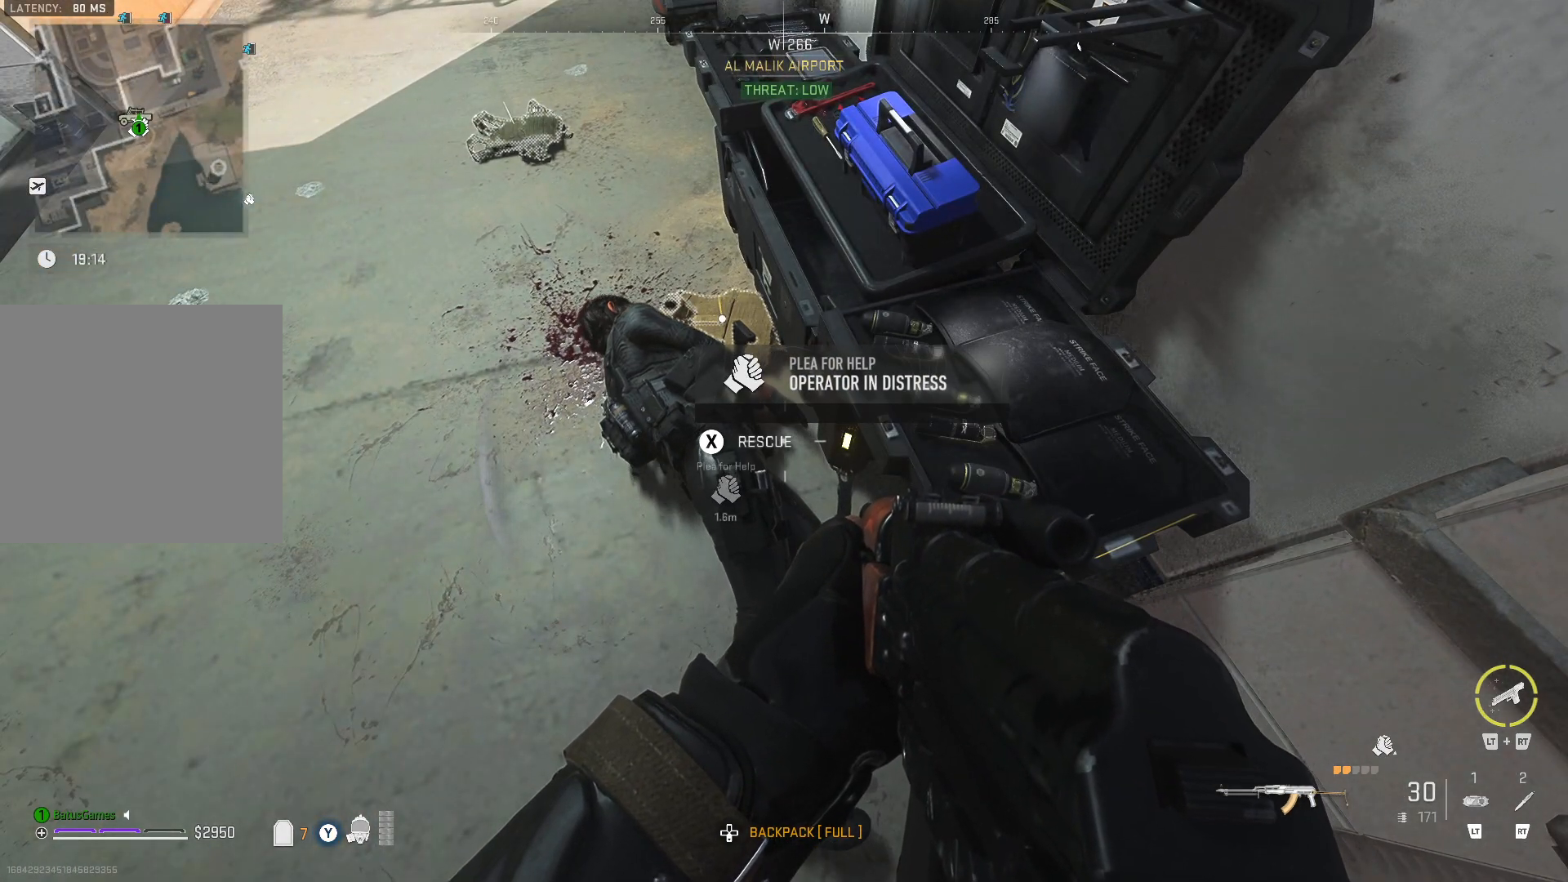
{"buttons": ["X"], "left_stick": "center", "right_stick": "center", "events": []}
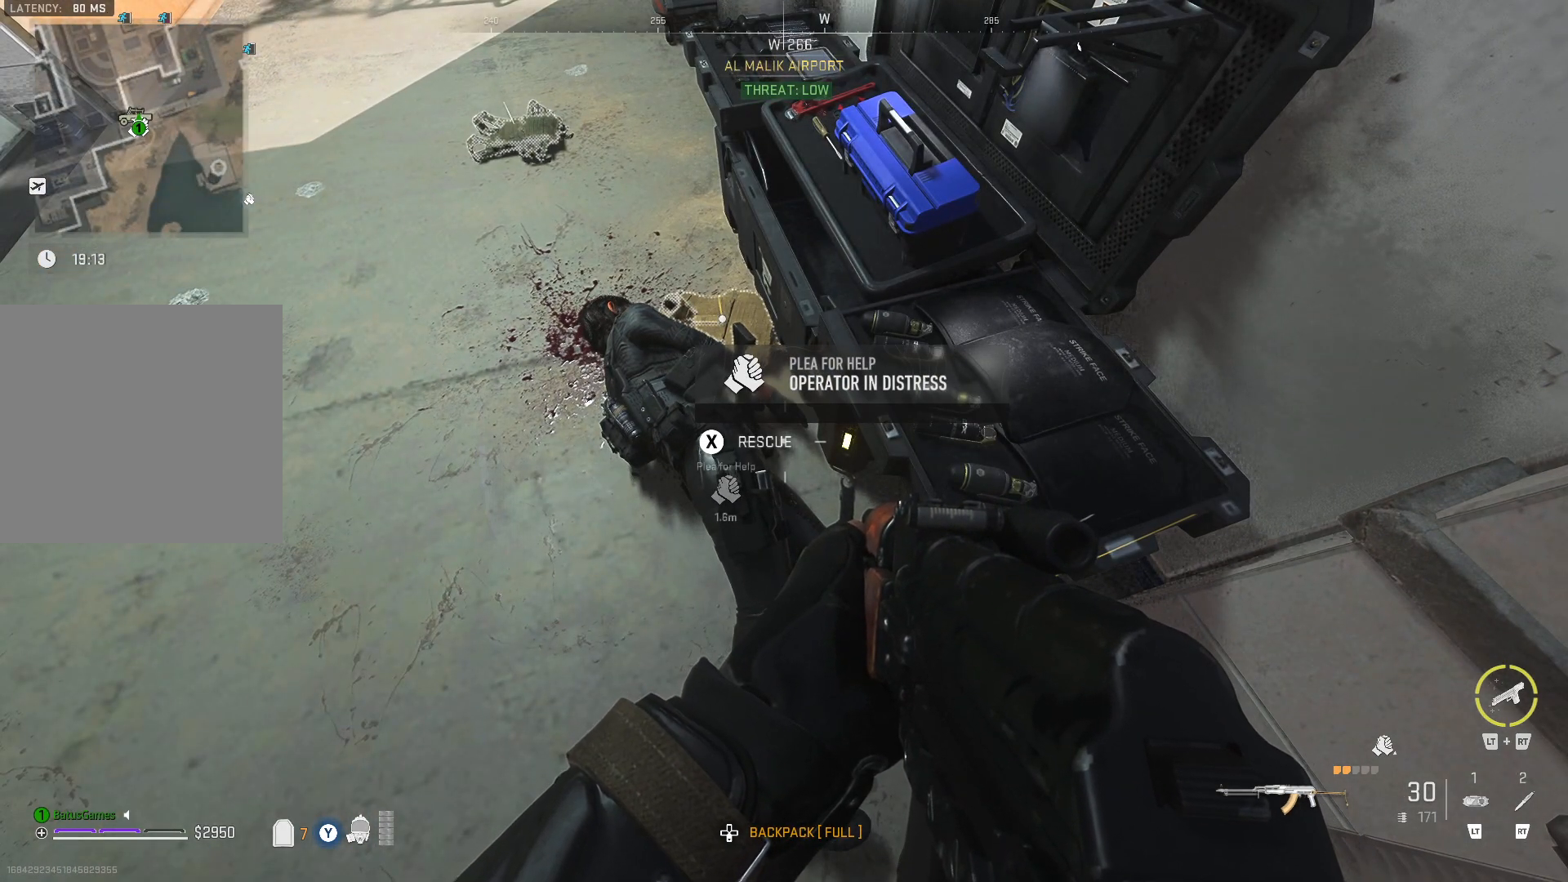
{"buttons": ["X"], "left_stick": "center", "right_stick": "center", "events": [[233, "X", "up"], [317, "X", "down"], [383, "X", "up"], [467, "X", "down"]]}
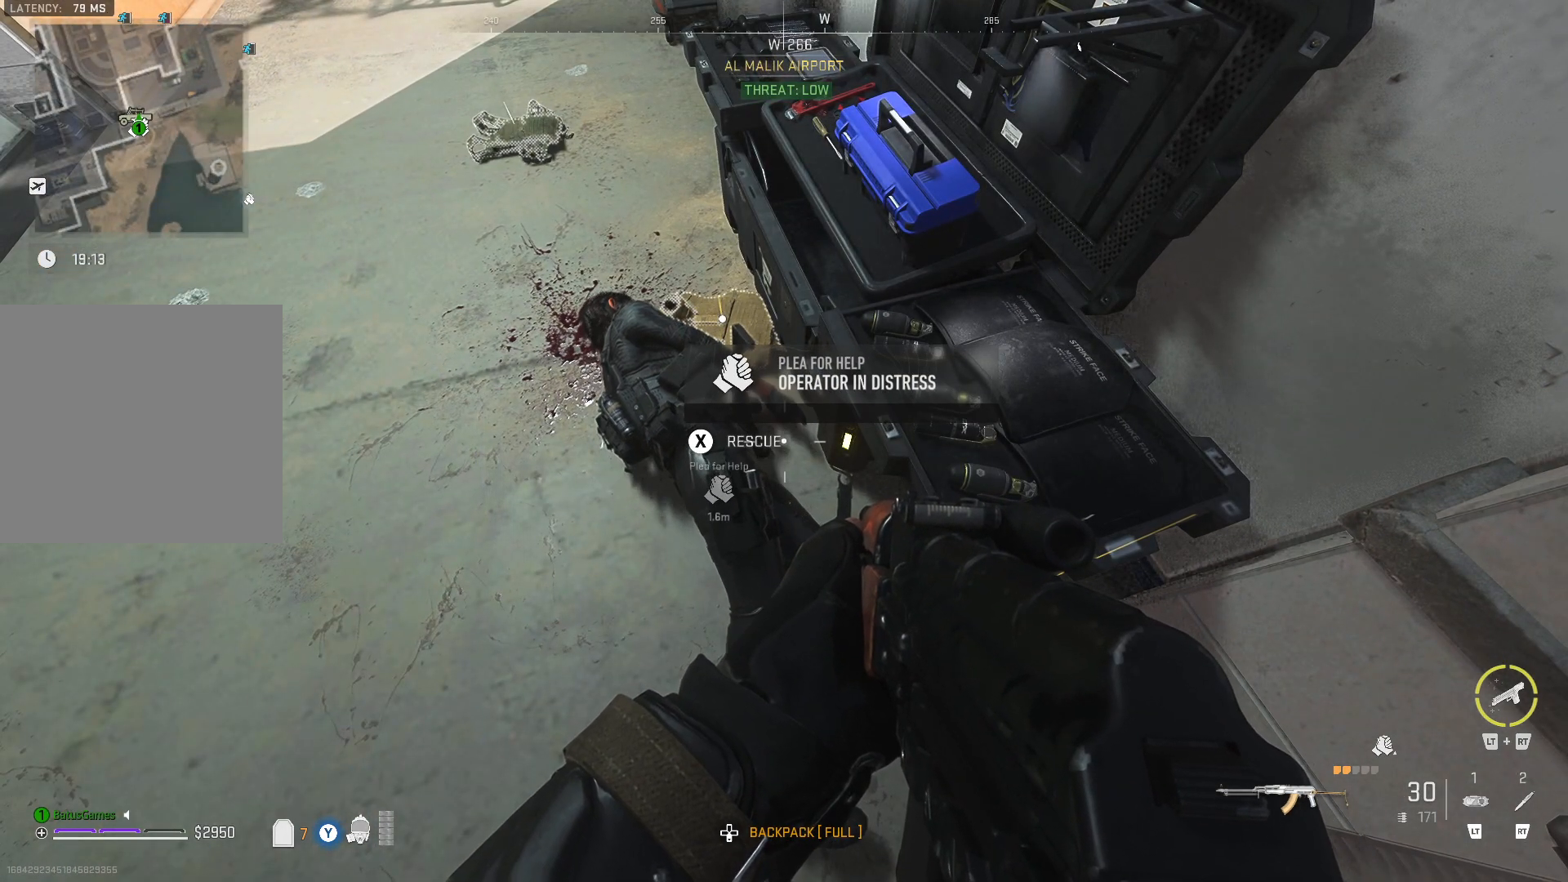
{"buttons": ["X"], "left_stick": "center", "right_stick": "center", "events": [[367, "X", "up"], [433, "X", "down"]]}
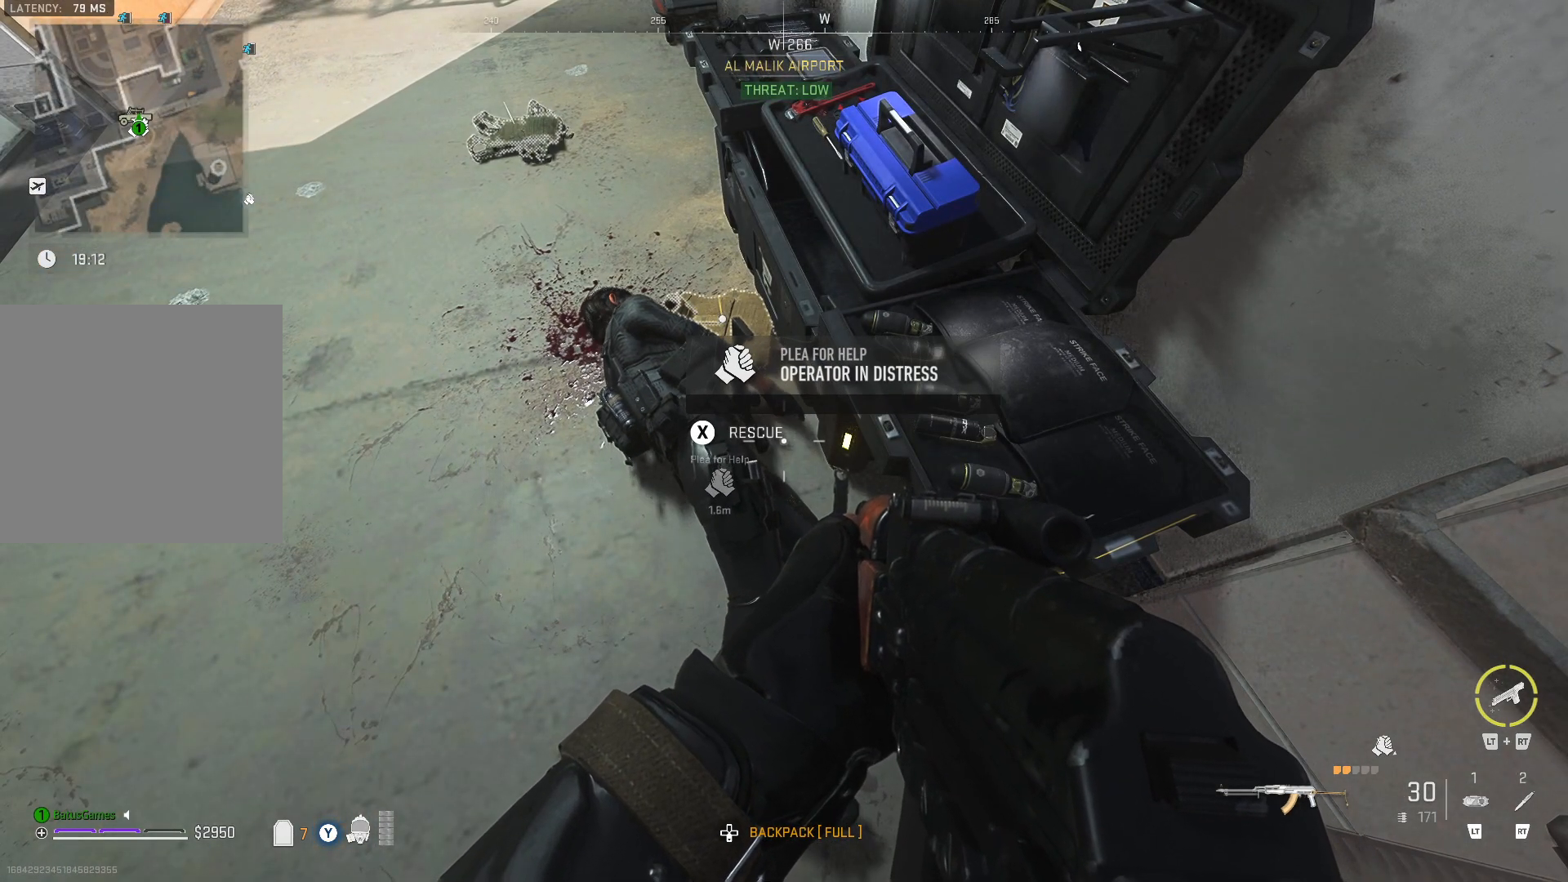
{"buttons": [], "left_stick": "up-left", "right_stick": "center", "events": [[17, "X", "up"], [183, "right_stick", "up-left"], [383, "left_stick", "up-left"], [383, "right_stick", "center"]]}
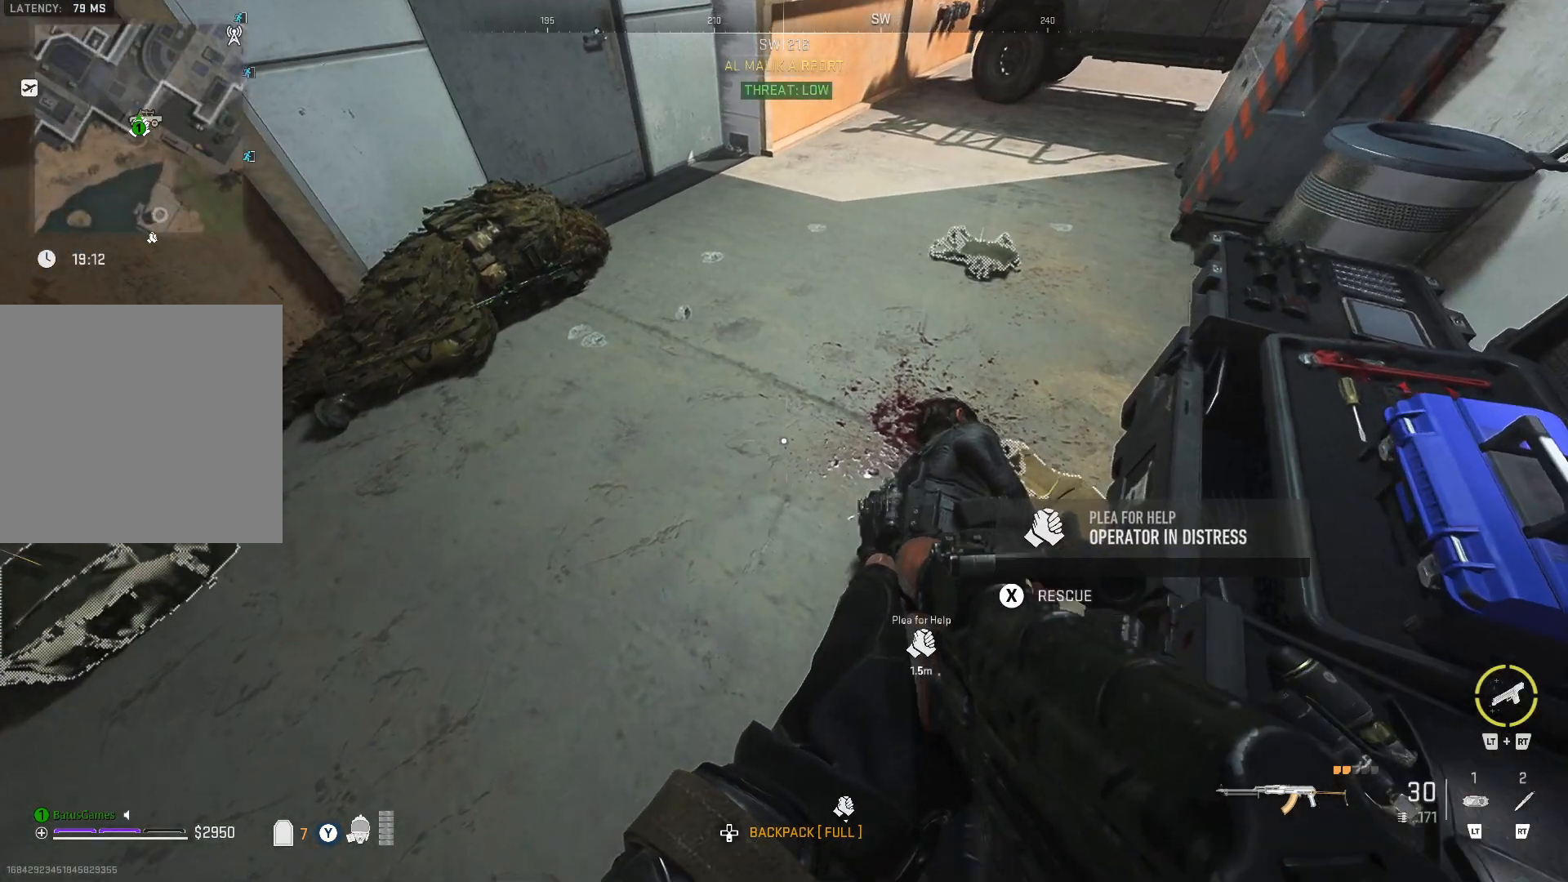
{"buttons": [], "left_stick": "center", "right_stick": "left", "events": [[33, "right_stick", "left"], [167, "left_stick", "center"], [250, "right_stick", "center"], [300, "right_stick", "left"]]}
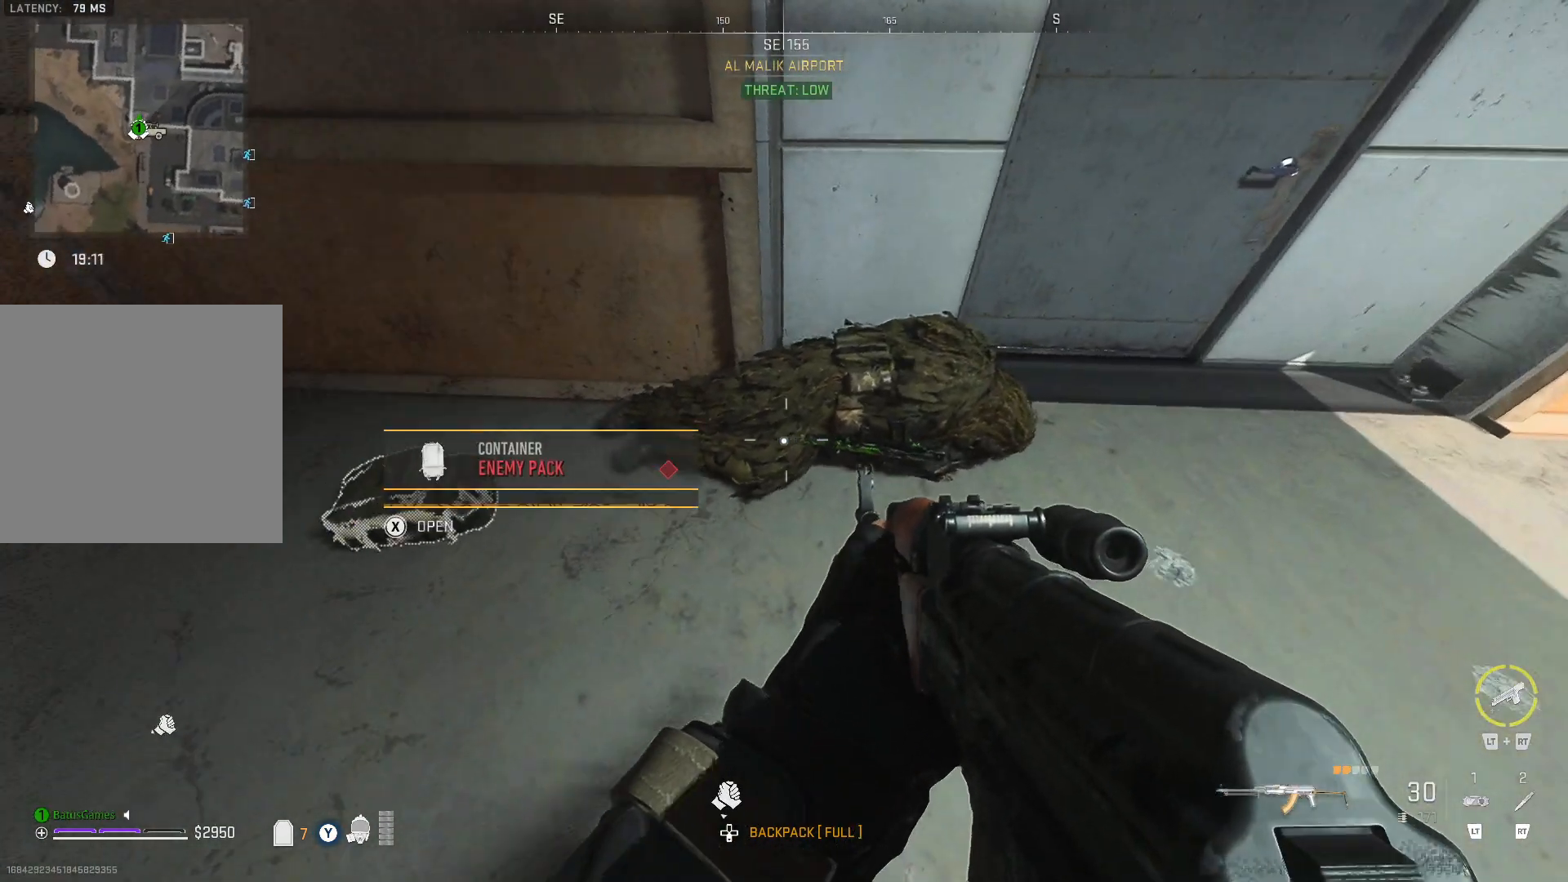
{"buttons": [], "left_stick": "up", "right_stick": "center", "events": [[117, "right_stick", "center"], [317, "right_stick", "up-left"], [500, "left_stick", "up"], [500, "right_stick", "center"]]}
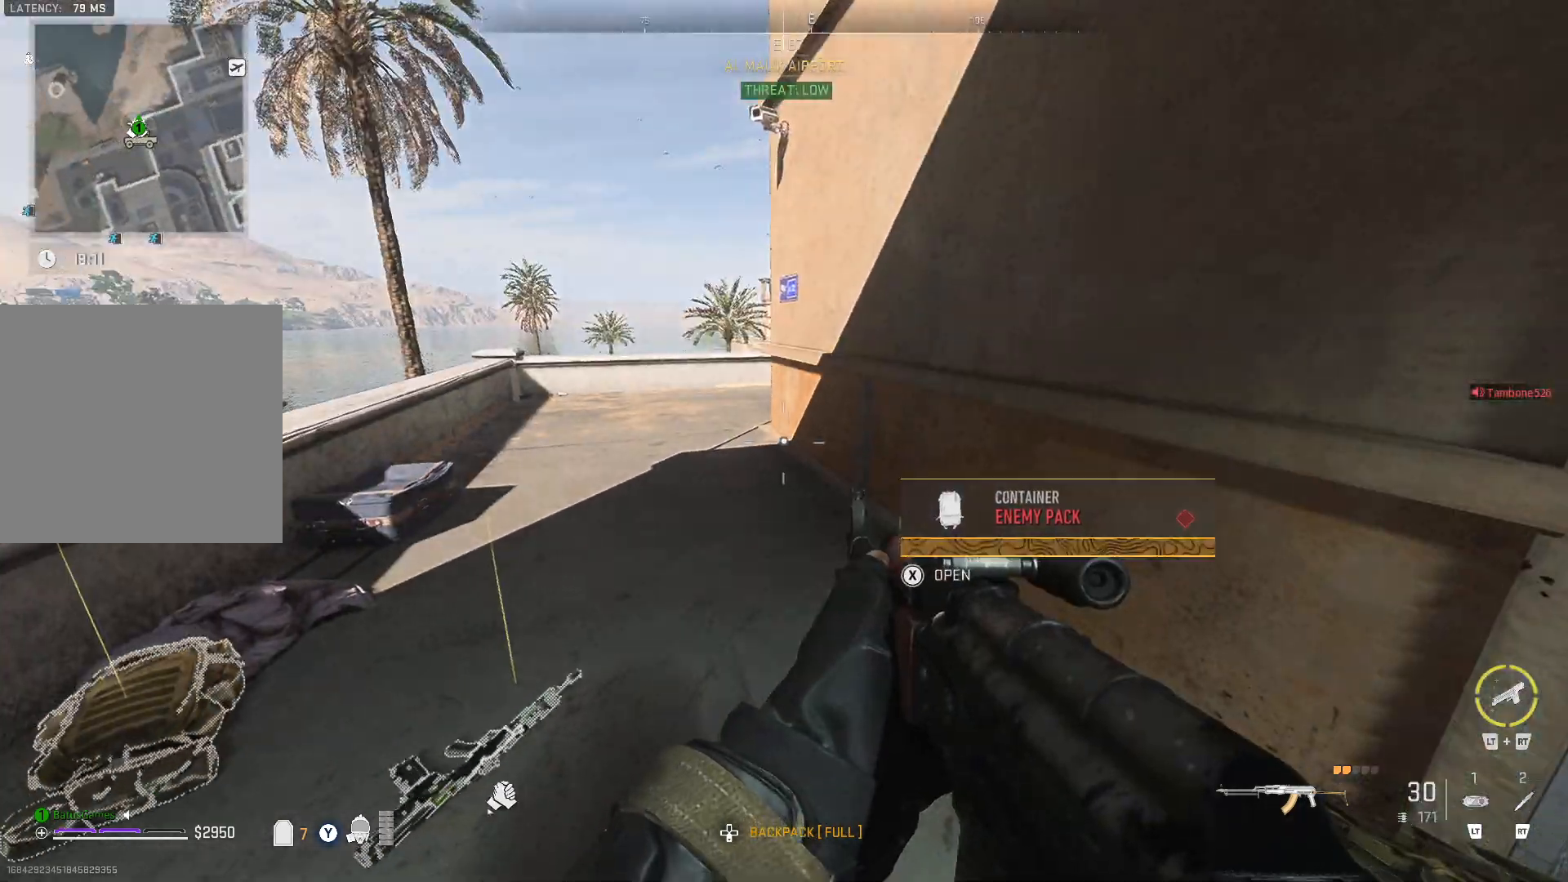
{"buttons": [], "left_stick": "up", "right_stick": "center", "events": [[317, "right_stick", "left"], [433, "right_stick", "center"]]}
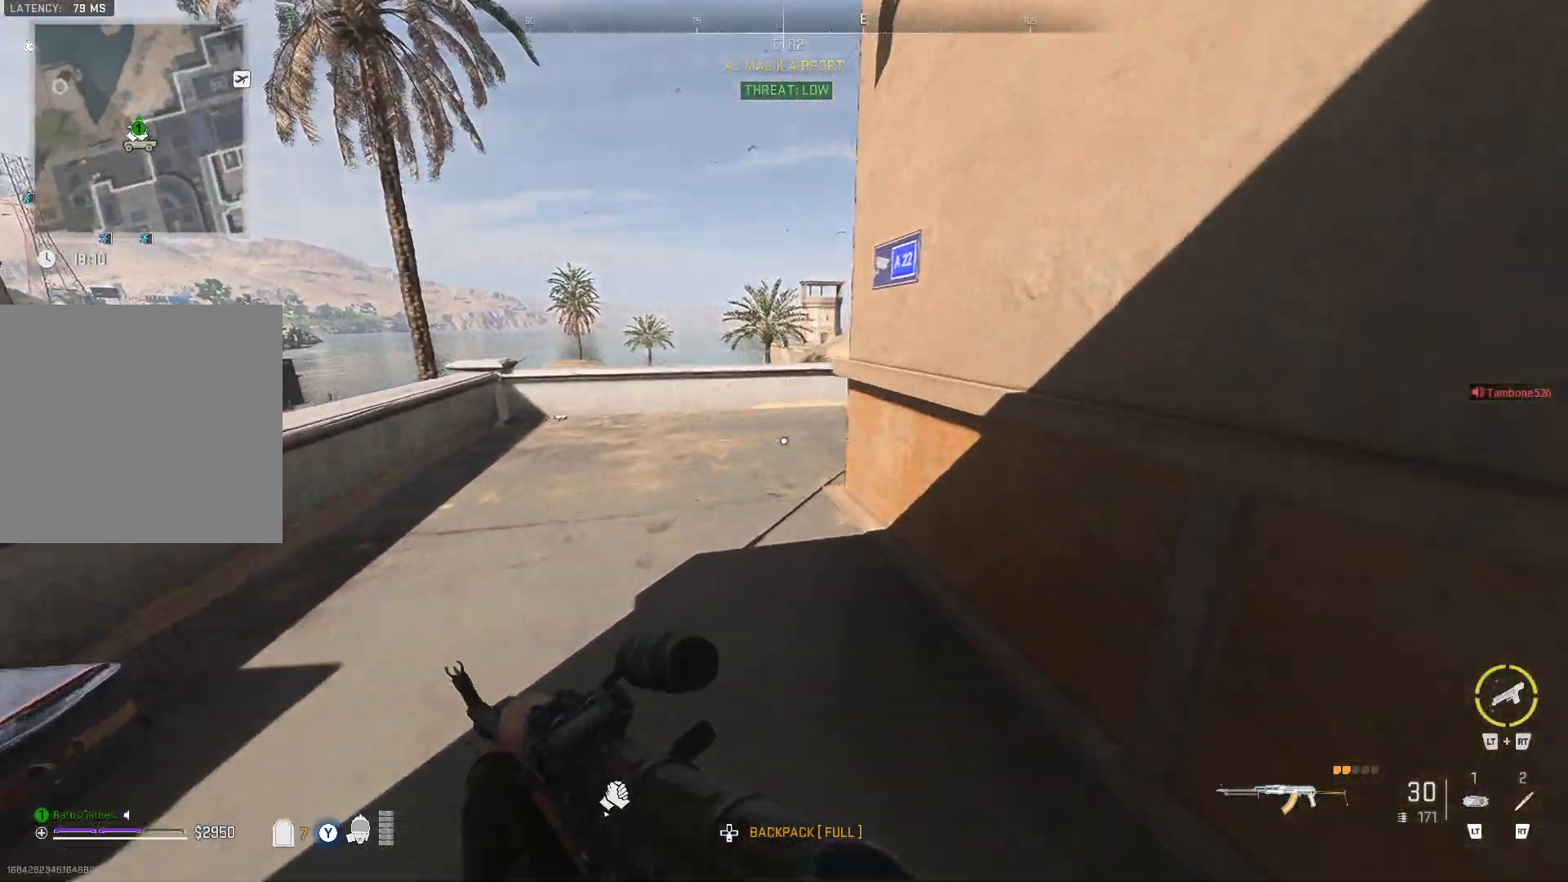
{"buttons": ["Y"], "left_stick": "center", "right_stick": "center", "events": [[67, "left_stick", "center"], [100, "Y", "down"]]}
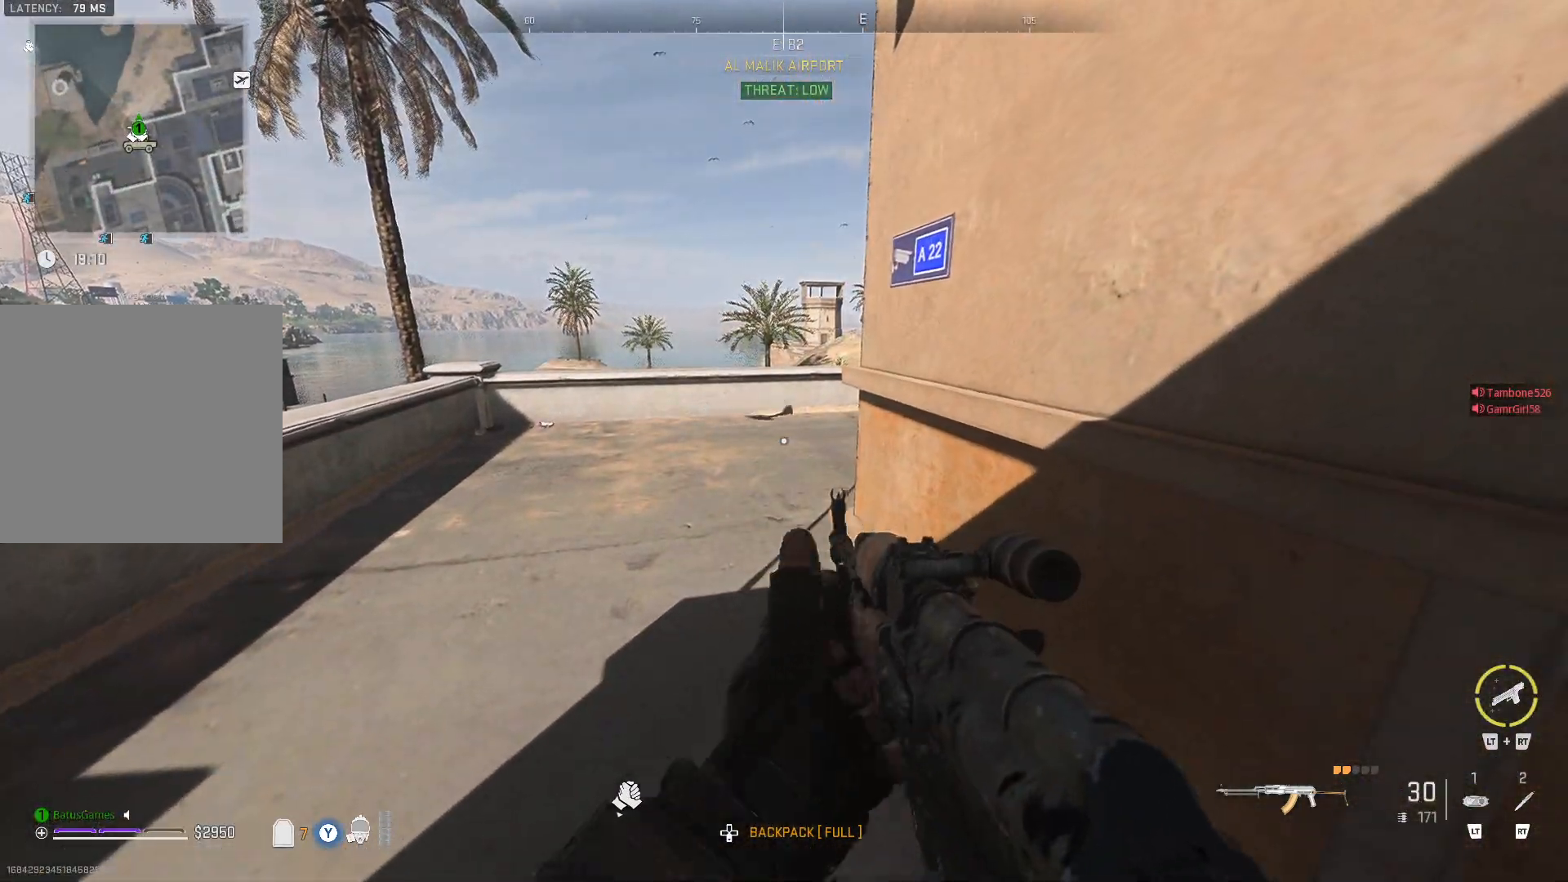
{"buttons": [], "left_stick": "center", "right_stick": "center", "events": [[450, "Y", "up"]]}
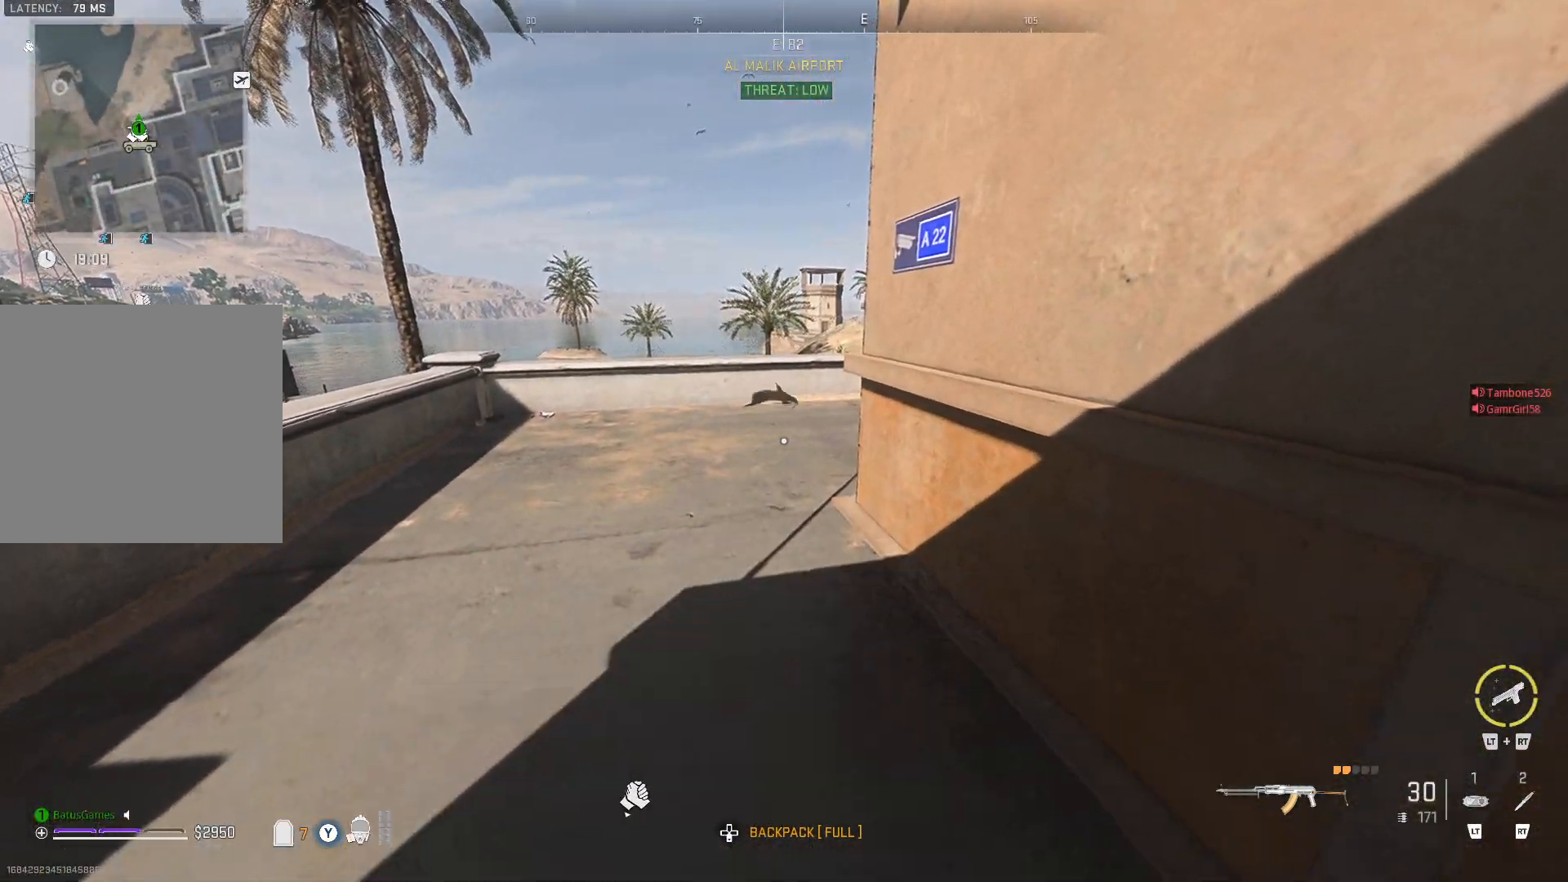
{"buttons": [], "left_stick": "up-left", "right_stick": "right", "events": [[33, "left_stick", "up-left"], [283, "right_stick", "right"]]}
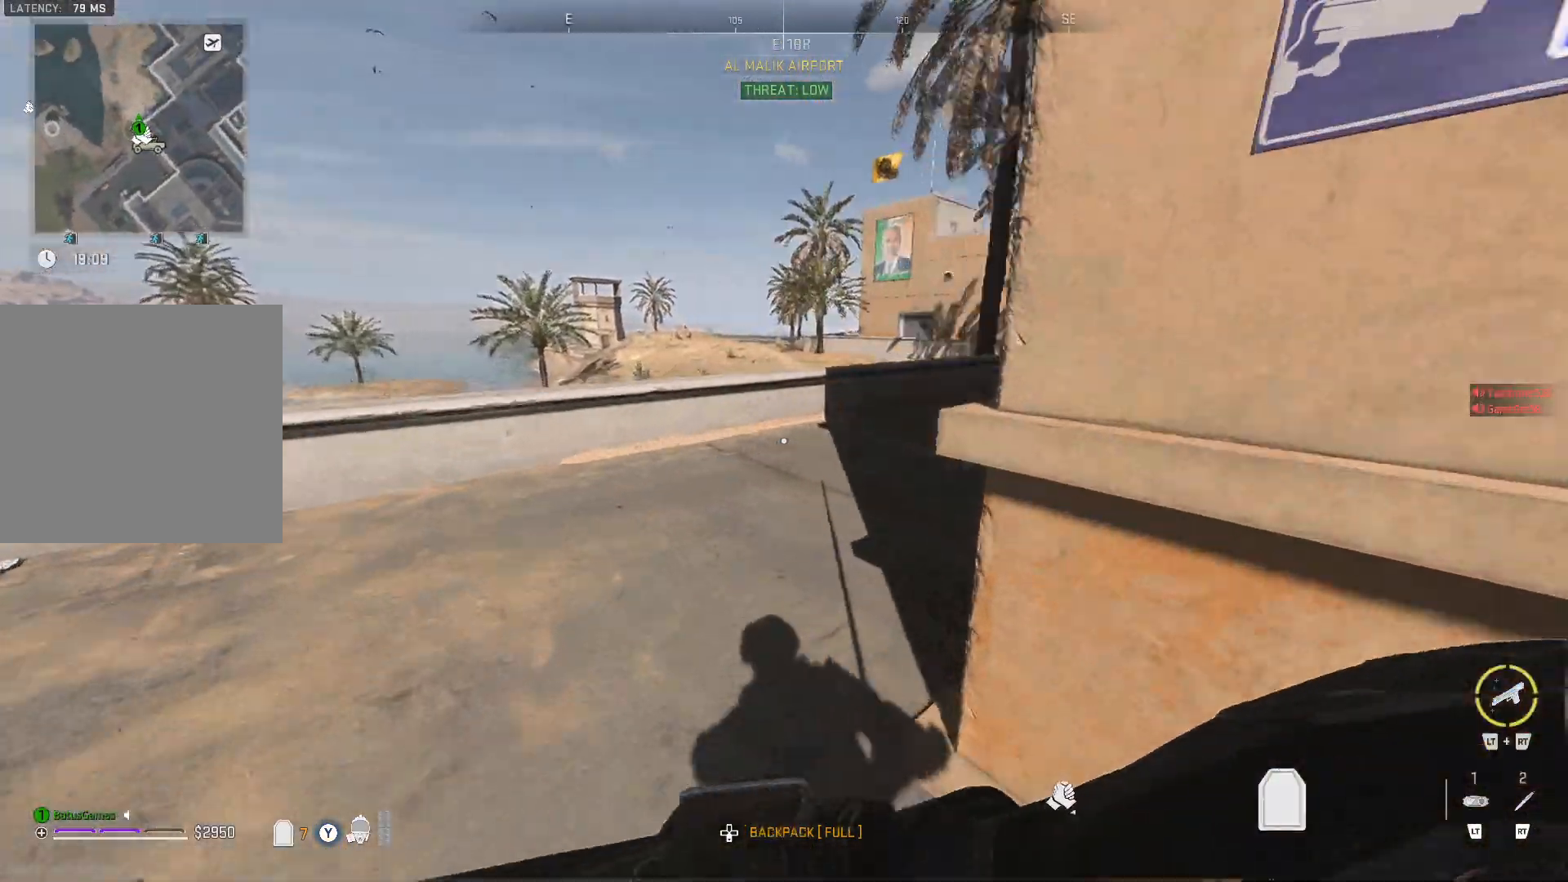
{"buttons": [], "left_stick": "center", "right_stick": "center", "events": [[267, "left_stick", "center"], [267, "right_stick", "center"]]}
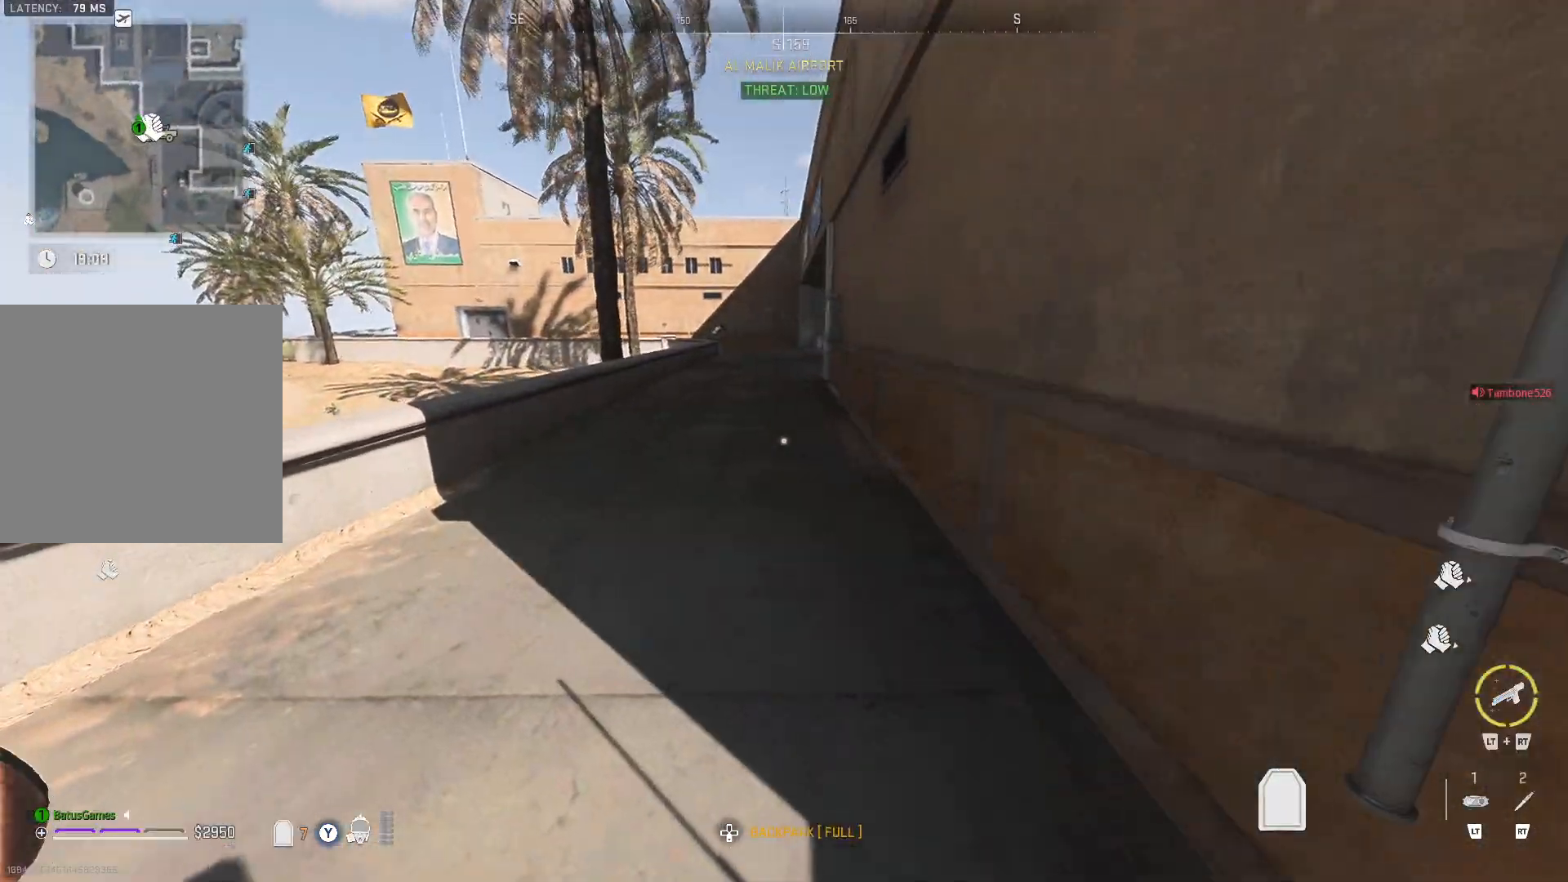
{"buttons": [], "left_stick": "up", "right_stick": "center", "events": [[33, "left_stick", "right"], [33, "right_stick", "right"], [400, "right_stick", "center"], [433, "left_stick", "up"]]}
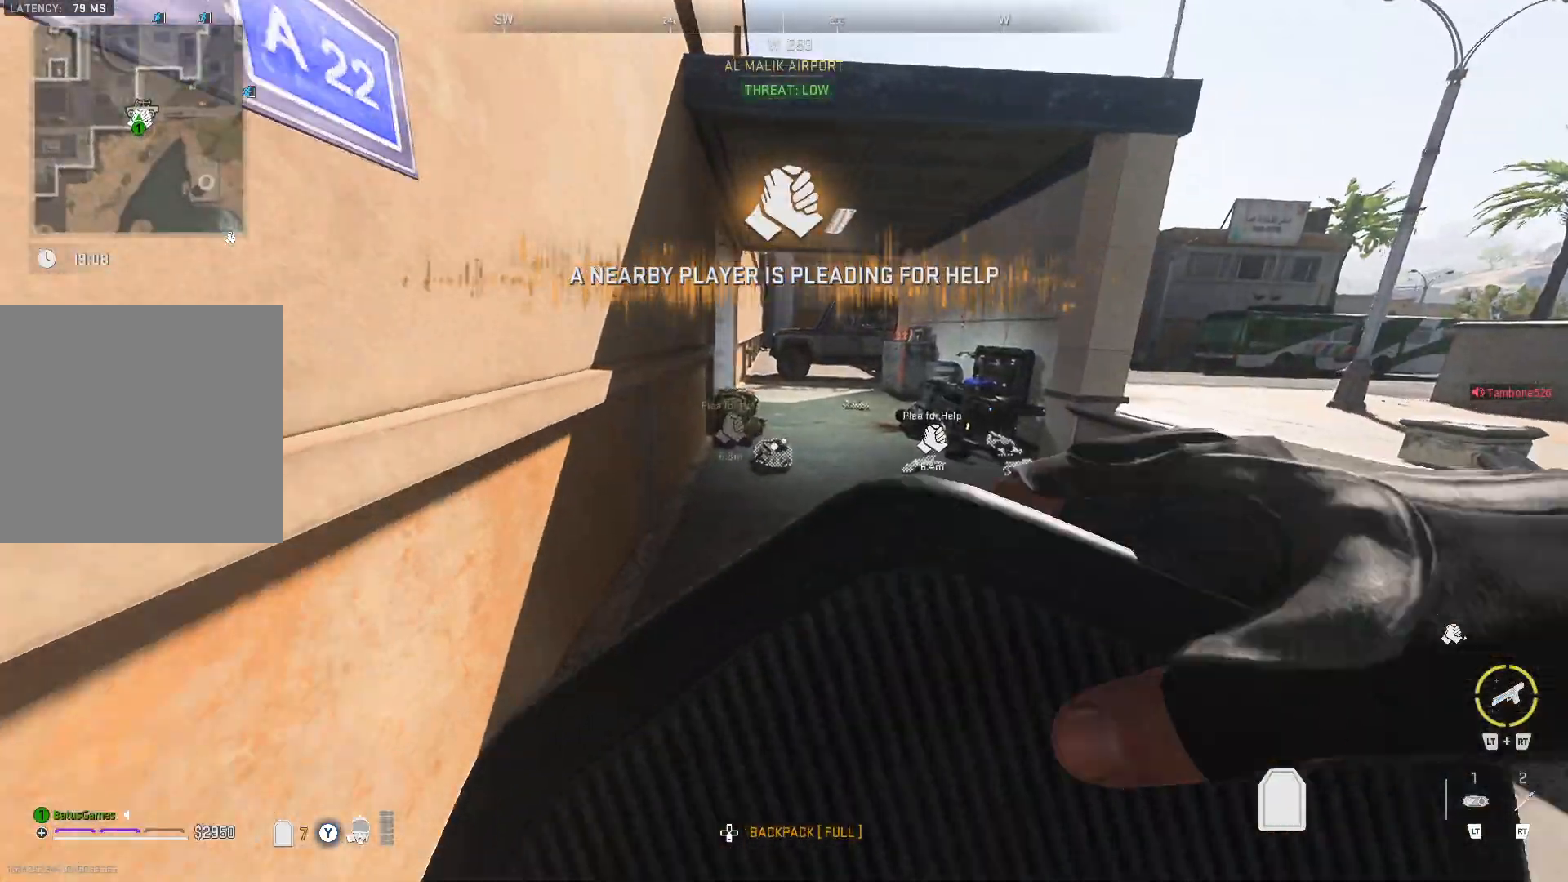
{"buttons": [], "left_stick": "up", "right_stick": "center", "events": [[217, "right_stick", "down-right"], [317, "left_stick", "center"], [333, "right_stick", "center"], [433, "left_stick", "up"]]}
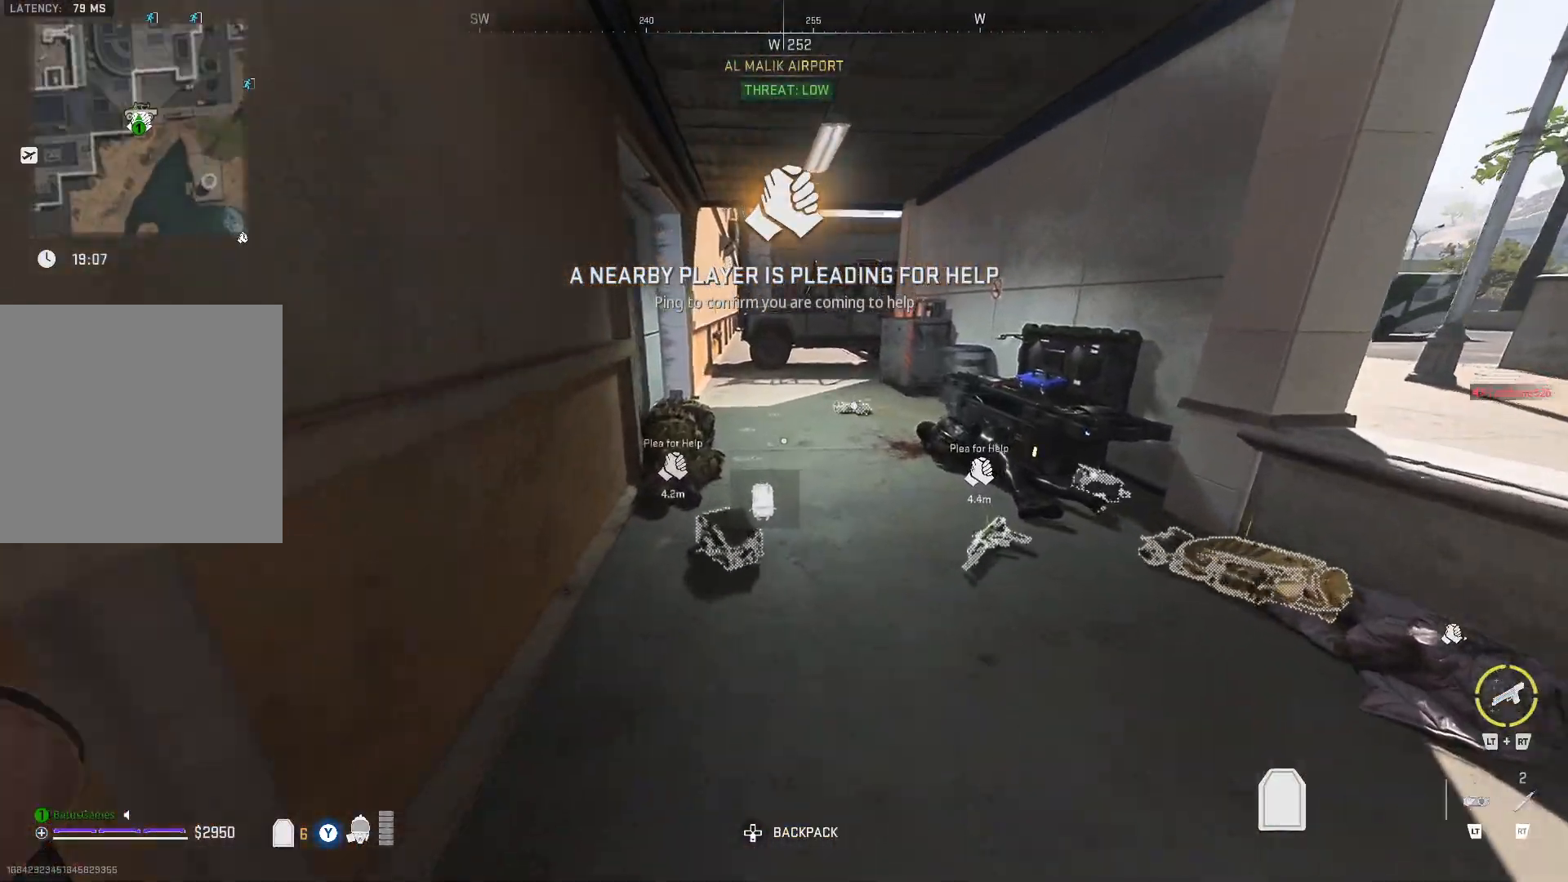
{"buttons": [], "left_stick": "up", "right_stick": "down-left", "events": [[183, "right_stick", "down"], [267, "left_stick", "center"], [333, "right_stick", "down-left"], [483, "left_stick", "up"]]}
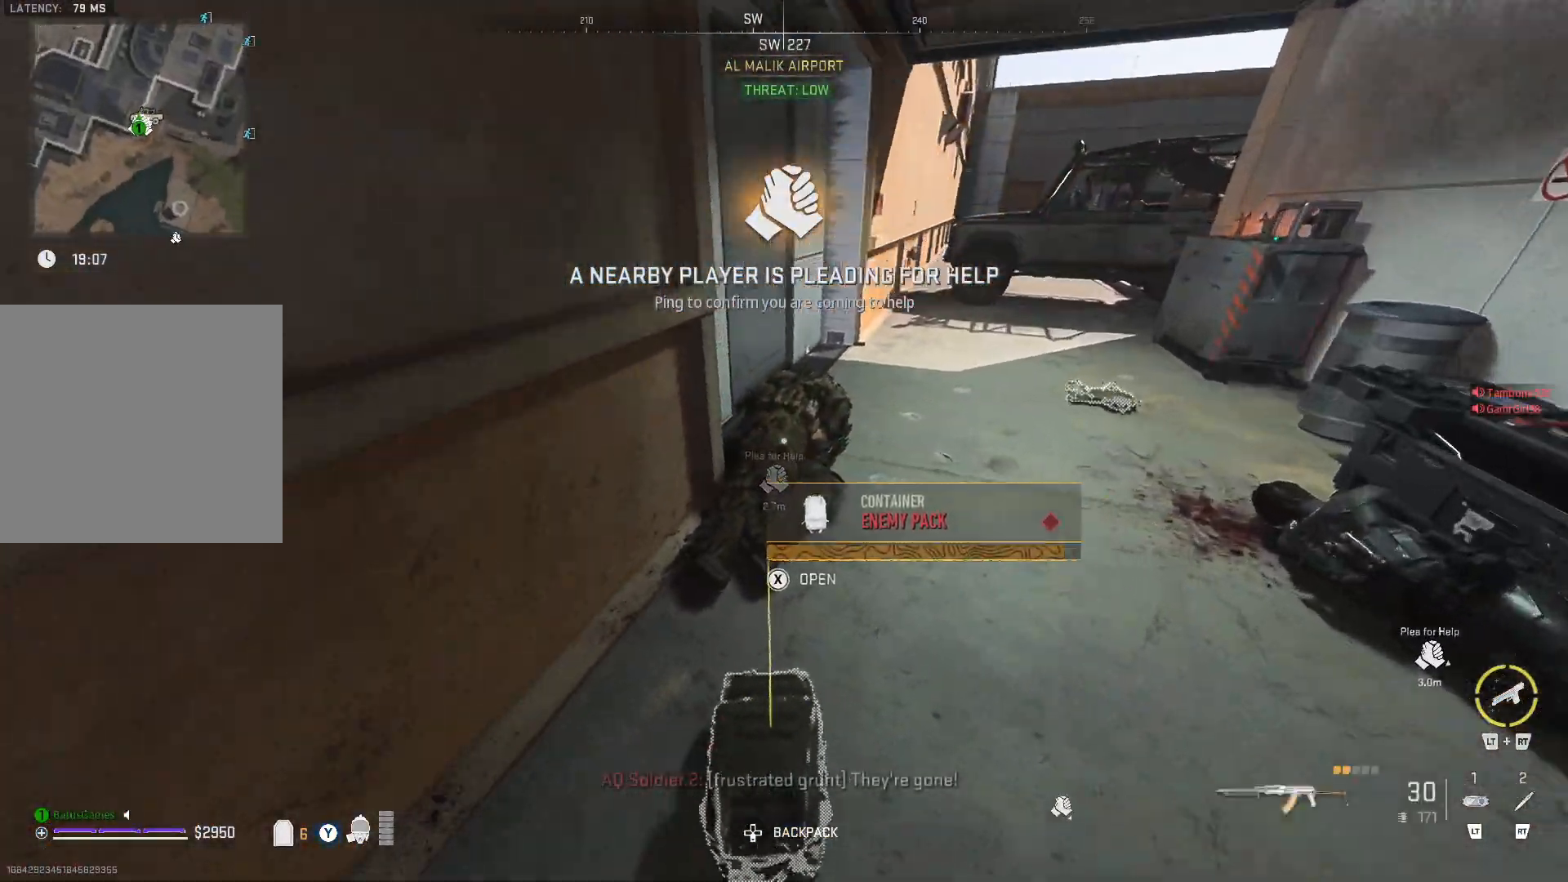
{"buttons": [], "left_stick": "right", "right_stick": "center", "events": [[83, "right_stick", "center"], [167, "right_stick", "down"], [300, "left_stick", "right"], [367, "right_stick", "center"]]}
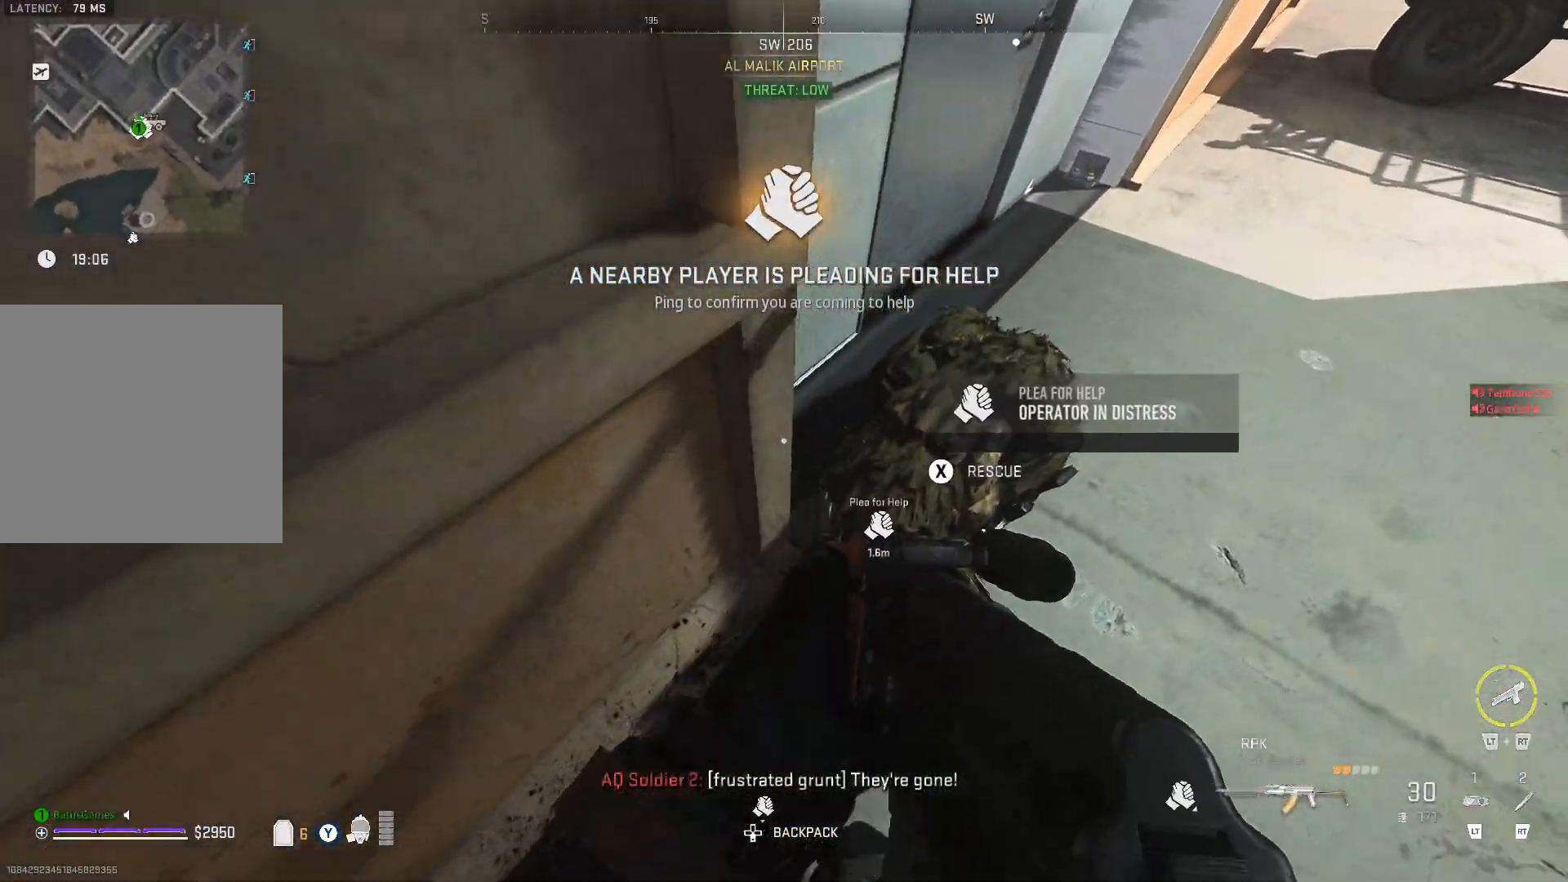
{"buttons": ["X"], "left_stick": "center", "right_stick": "center", "events": [[233, "left_stick", "center"], [333, "X", "down"]]}
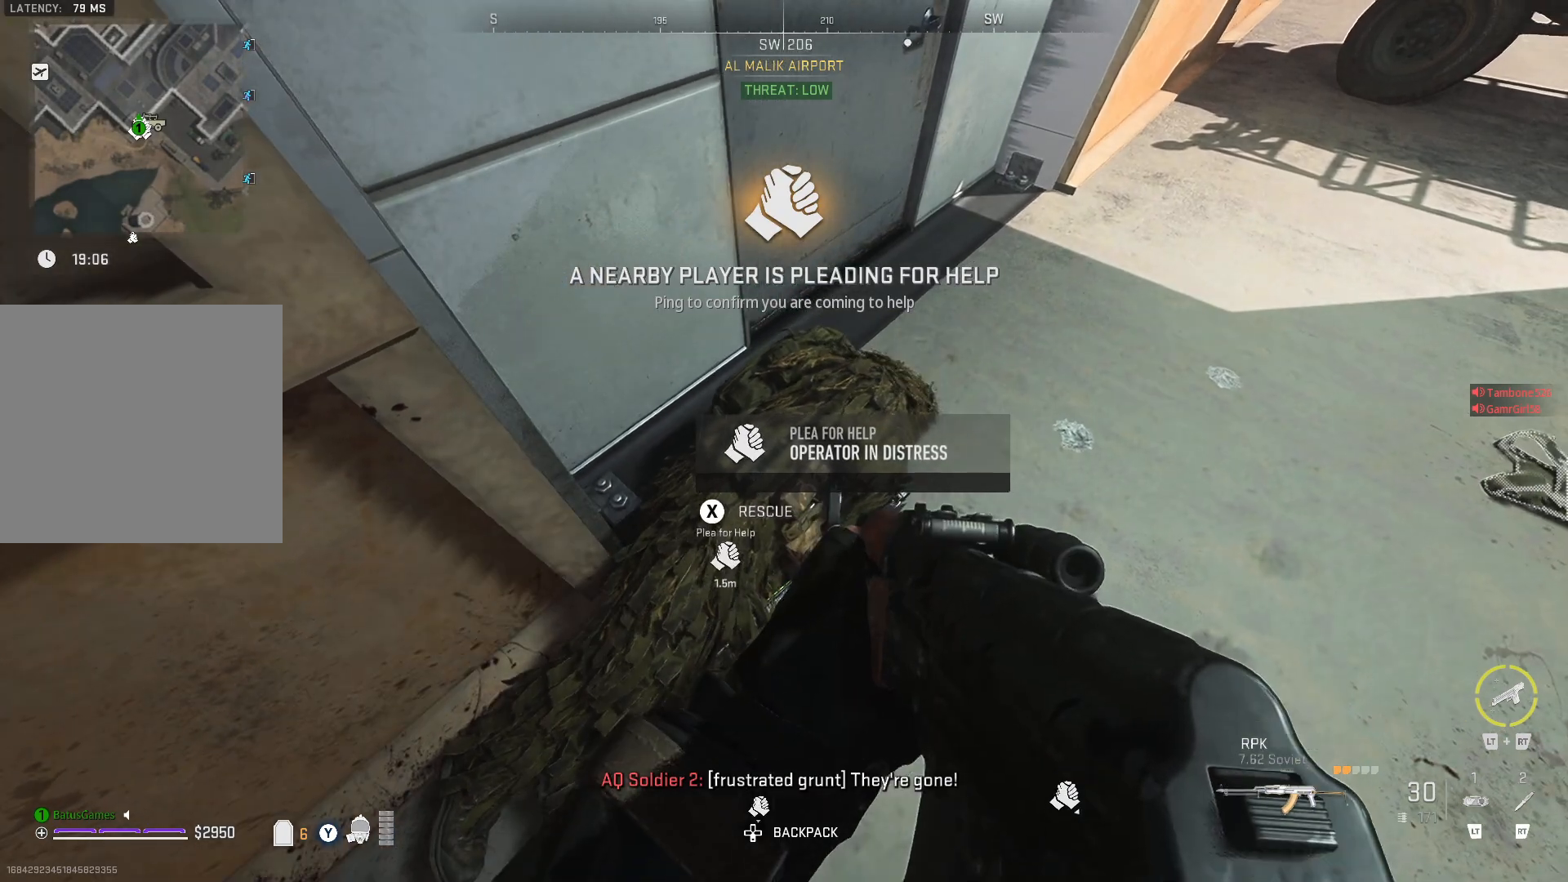
{"buttons": [], "left_stick": "center", "right_stick": "center", "events": [[83, "X", "up"], [133, "X", "down"], [233, "X", "up"], [300, "X", "down"], [367, "X", "up"], [450, "X", "down"], [500, "X", "up"]]}
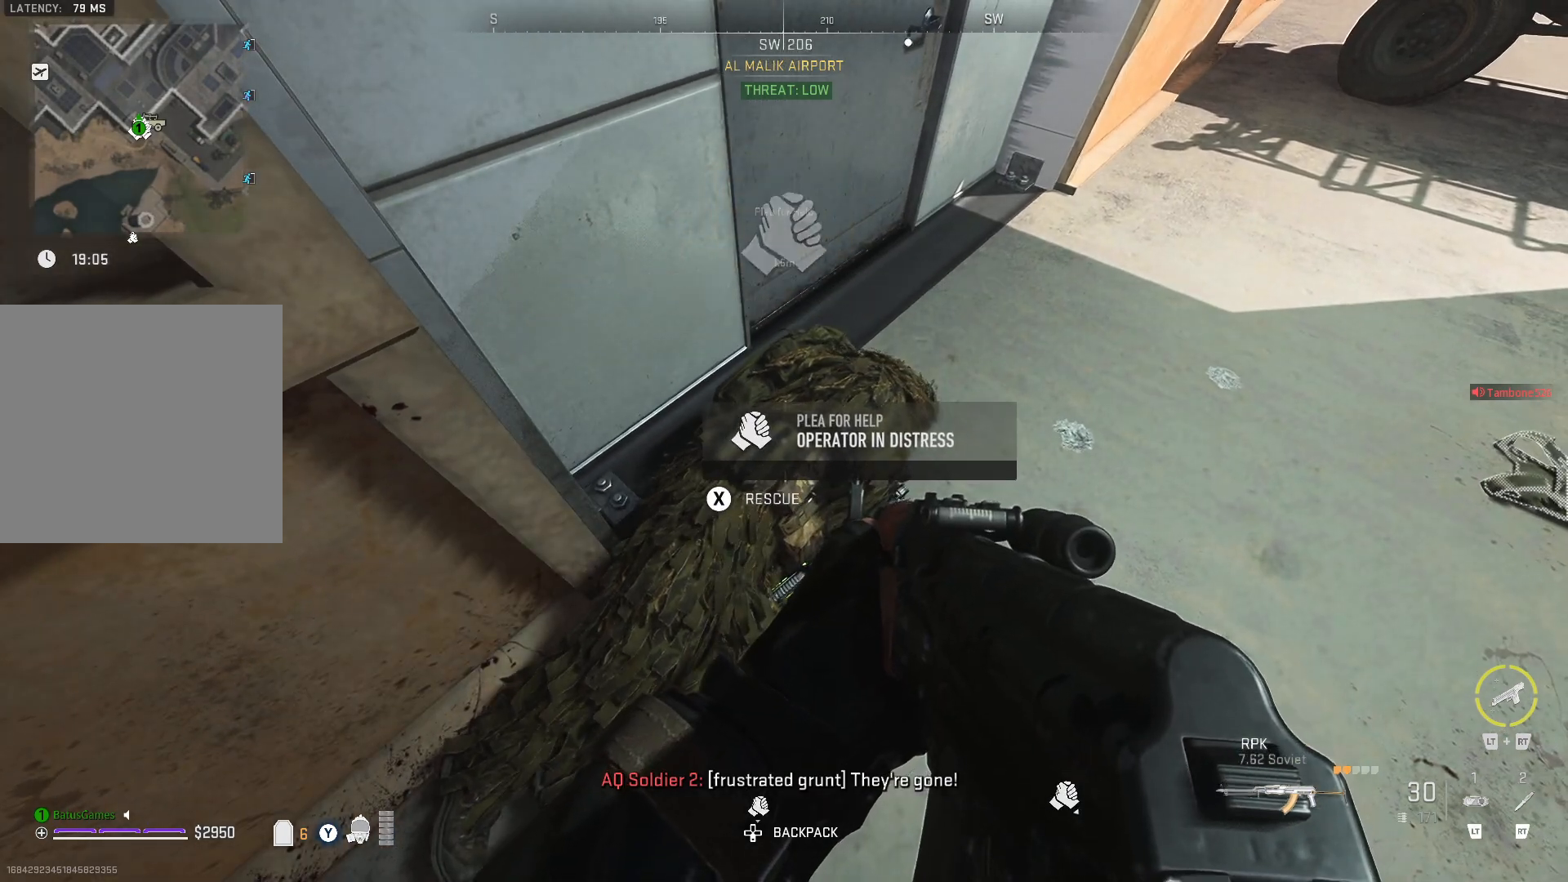
{"buttons": [], "left_stick": "center", "right_stick": "center", "events": [[83, "X", "down"], [167, "X", "up"], [233, "X", "down"], [300, "X", "up"], [367, "X", "down"], [467, "X", "up"]]}
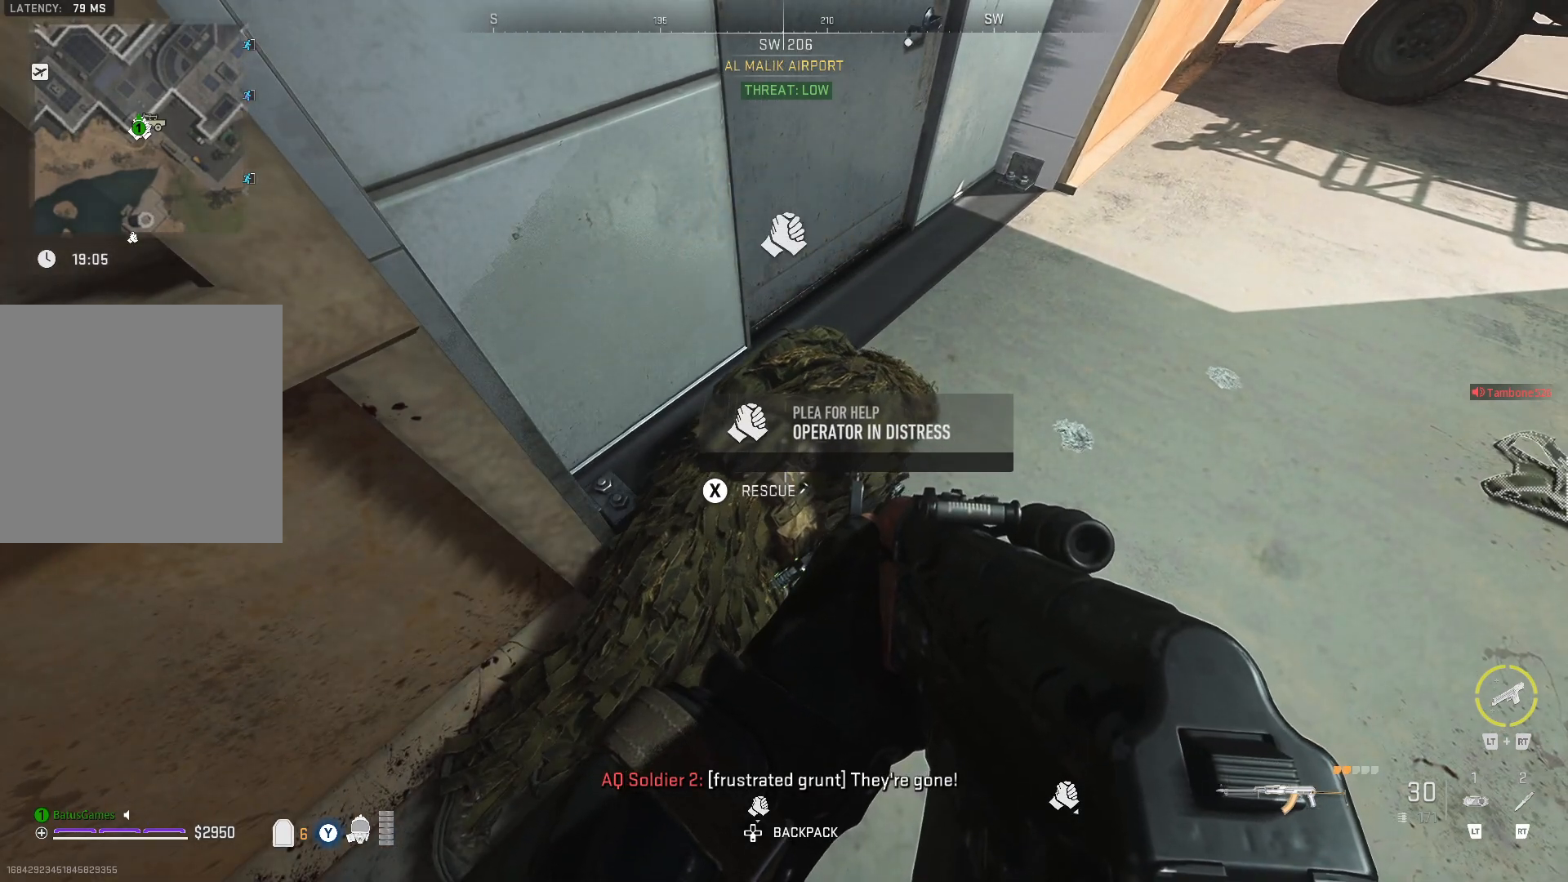
{"buttons": ["X"], "left_stick": "center", "right_stick": "center", "events": [[17, "X", "down"], [350, "X", "up"], [433, "X", "down"]]}
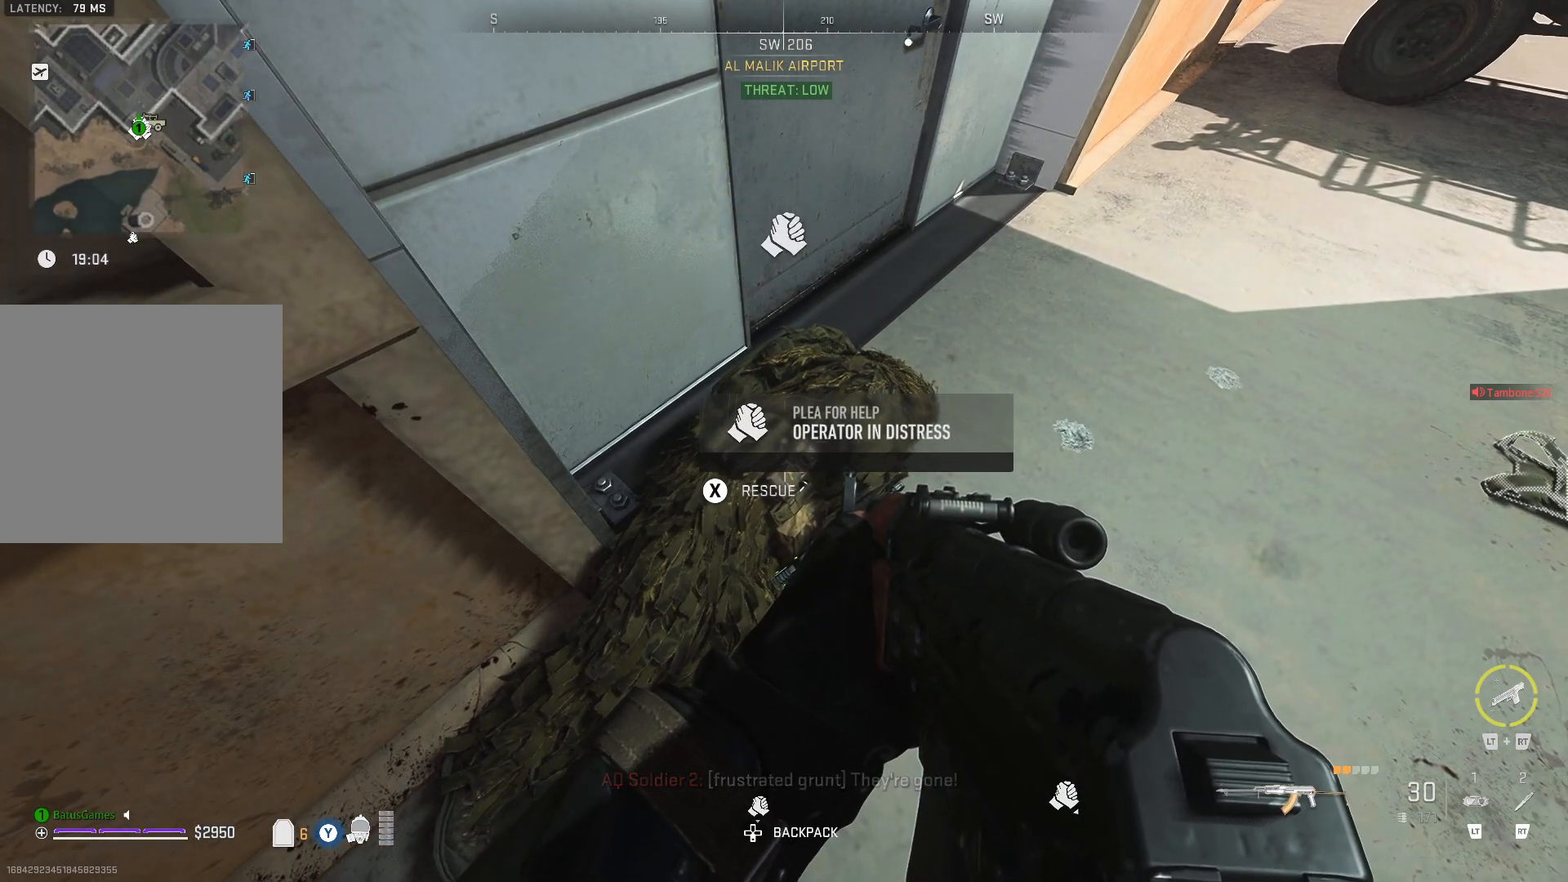
{"buttons": ["A", "X"], "left_stick": "center", "right_stick": "center", "events": [[67, "X", "up"], [283, "A", "down"], [283, "X", "down"]]}
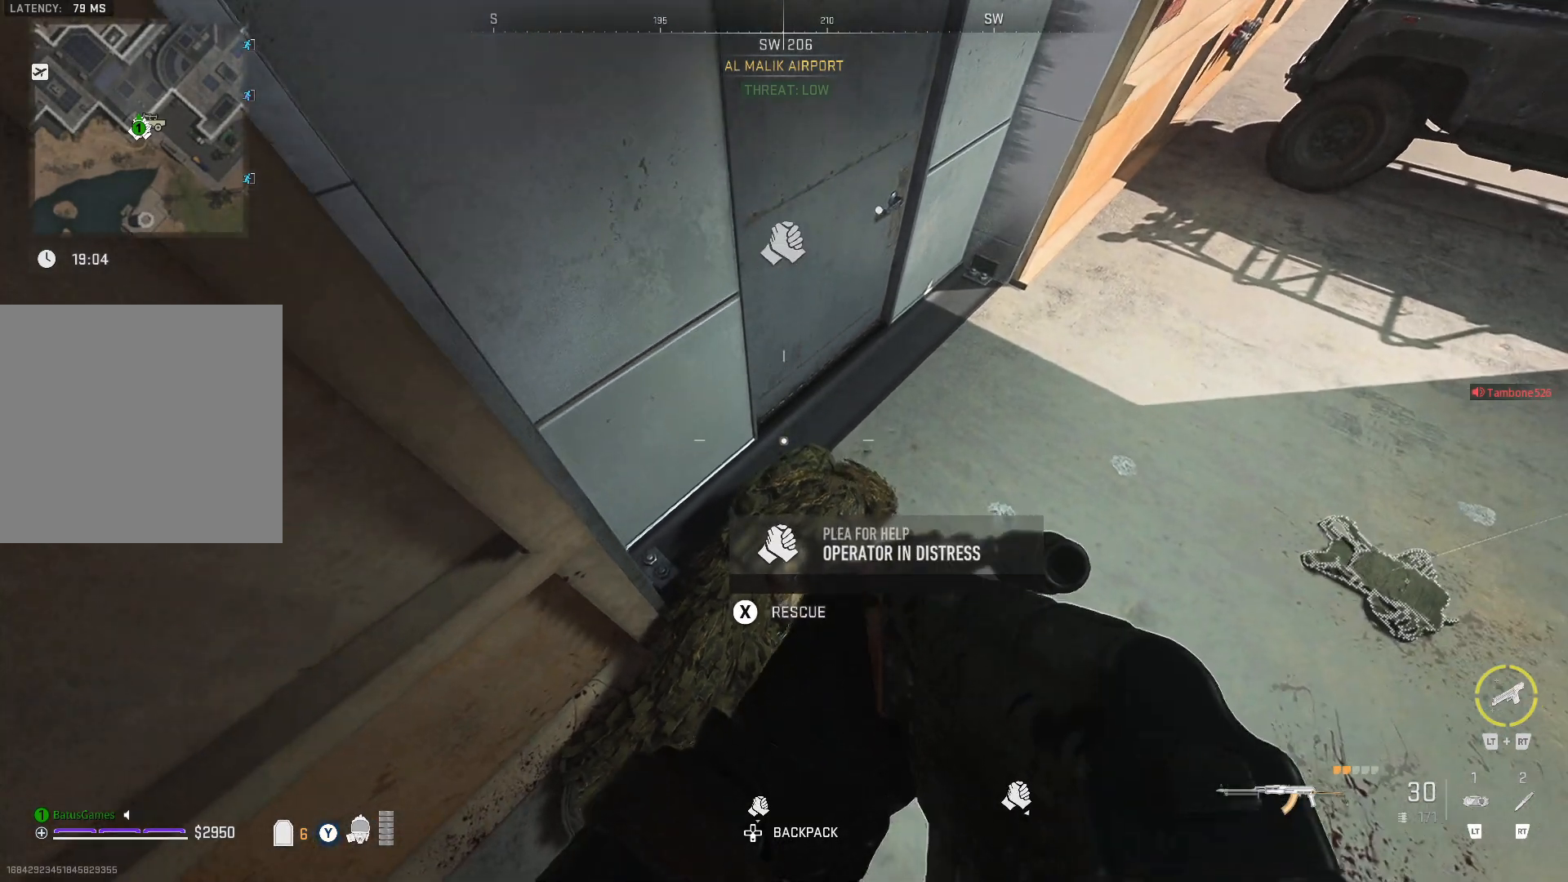
{"buttons": ["A", "B", "X", "Y", "R1"], "left_stick": "center", "right_stick": "center", "events": [[117, "A", "up"], [117, "X", "up"], [367, "B", "down"], [383, "A", "down"], [383, "X", "down"], [383, "Y", "down"], [483, "R1", "down"]]}
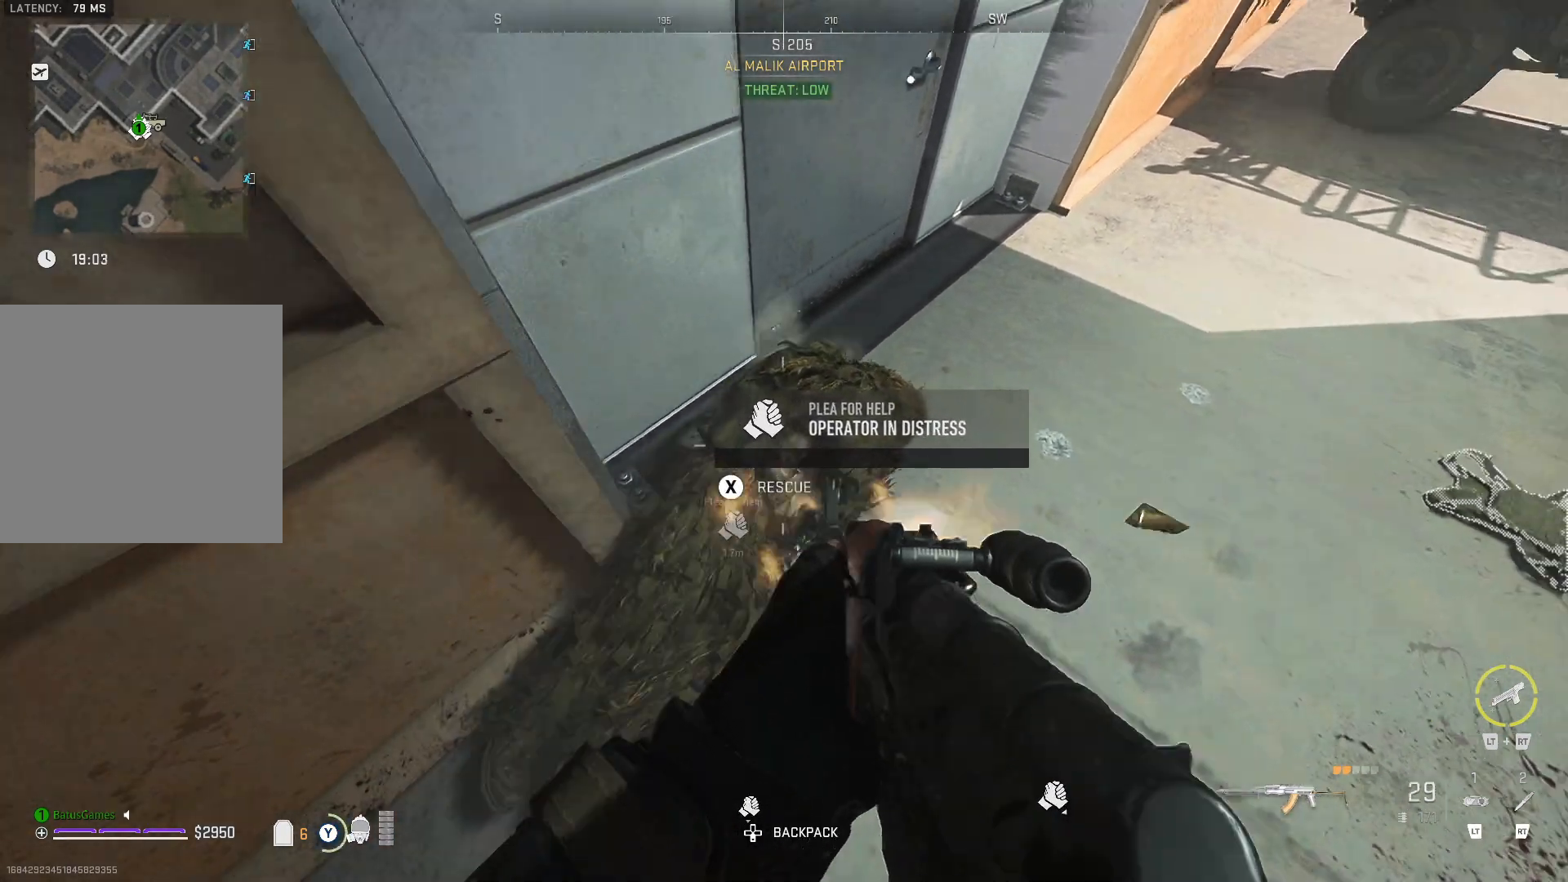
{"buttons": [], "left_stick": "center", "right_stick": "center", "events": [[100, "R1", "up"], [250, "A", "up"], [250, "B", "up"], [250, "X", "up"], [250, "Y", "up"]]}
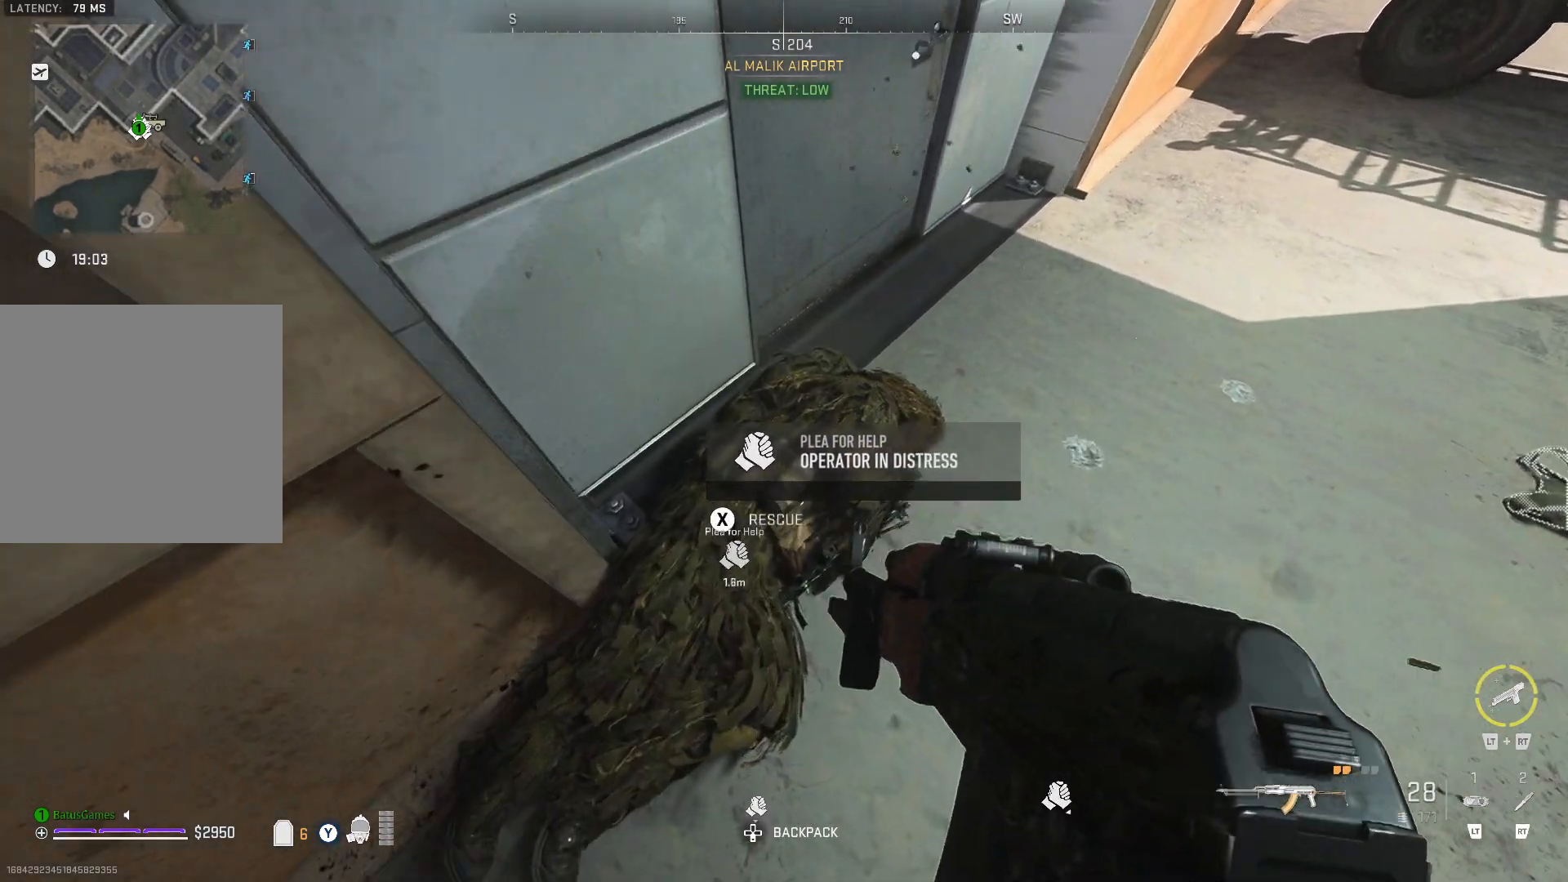
{"buttons": [], "left_stick": "center", "right_stick": "center", "events": []}
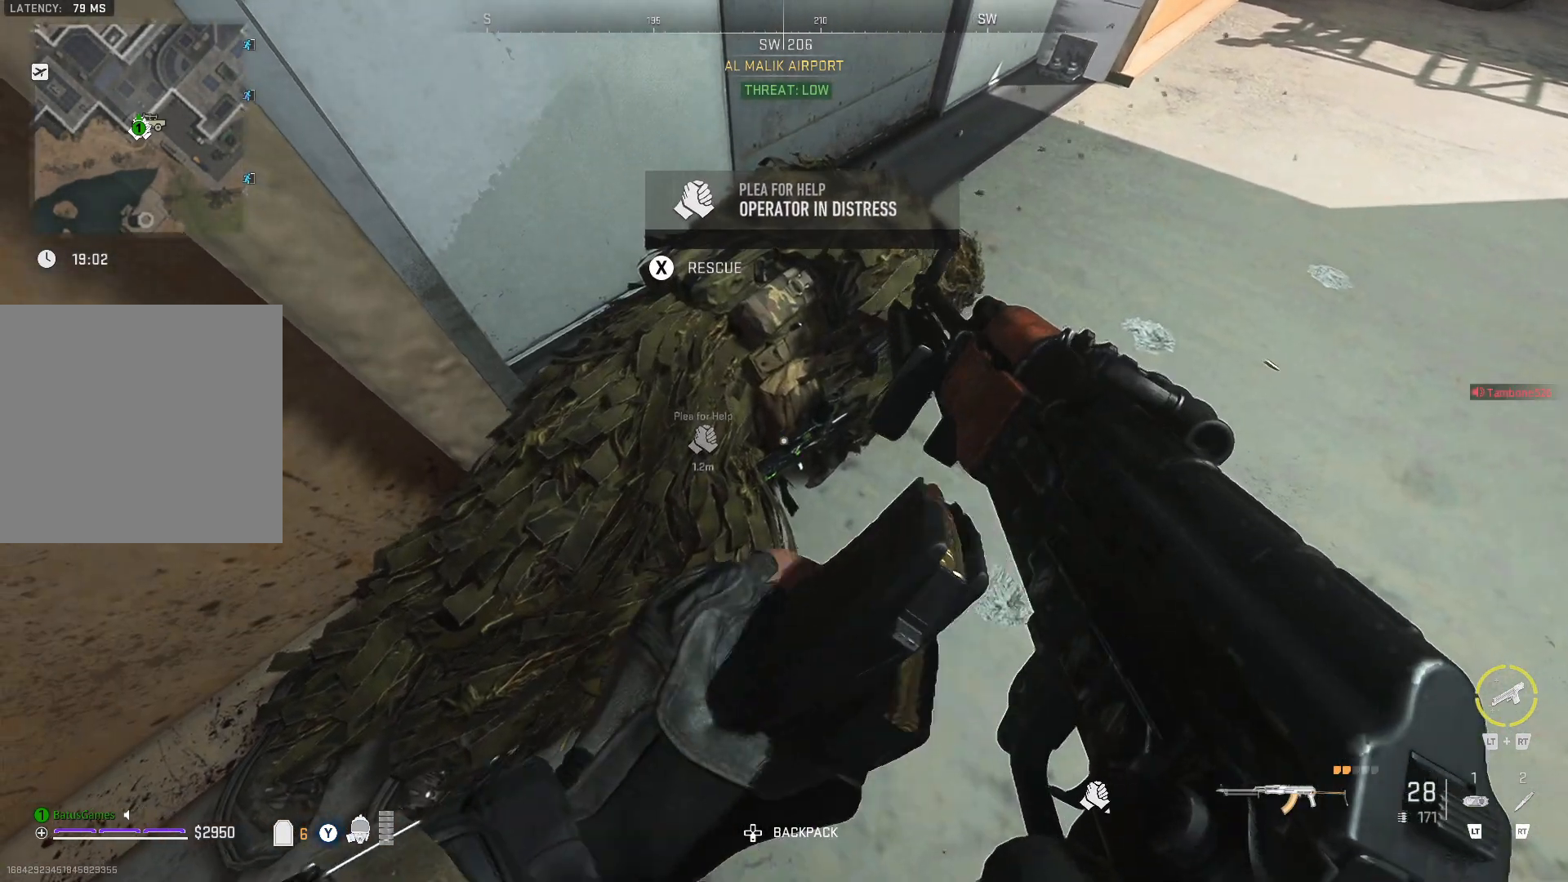
{"buttons": [], "left_stick": "center", "right_stick": "center", "events": []}
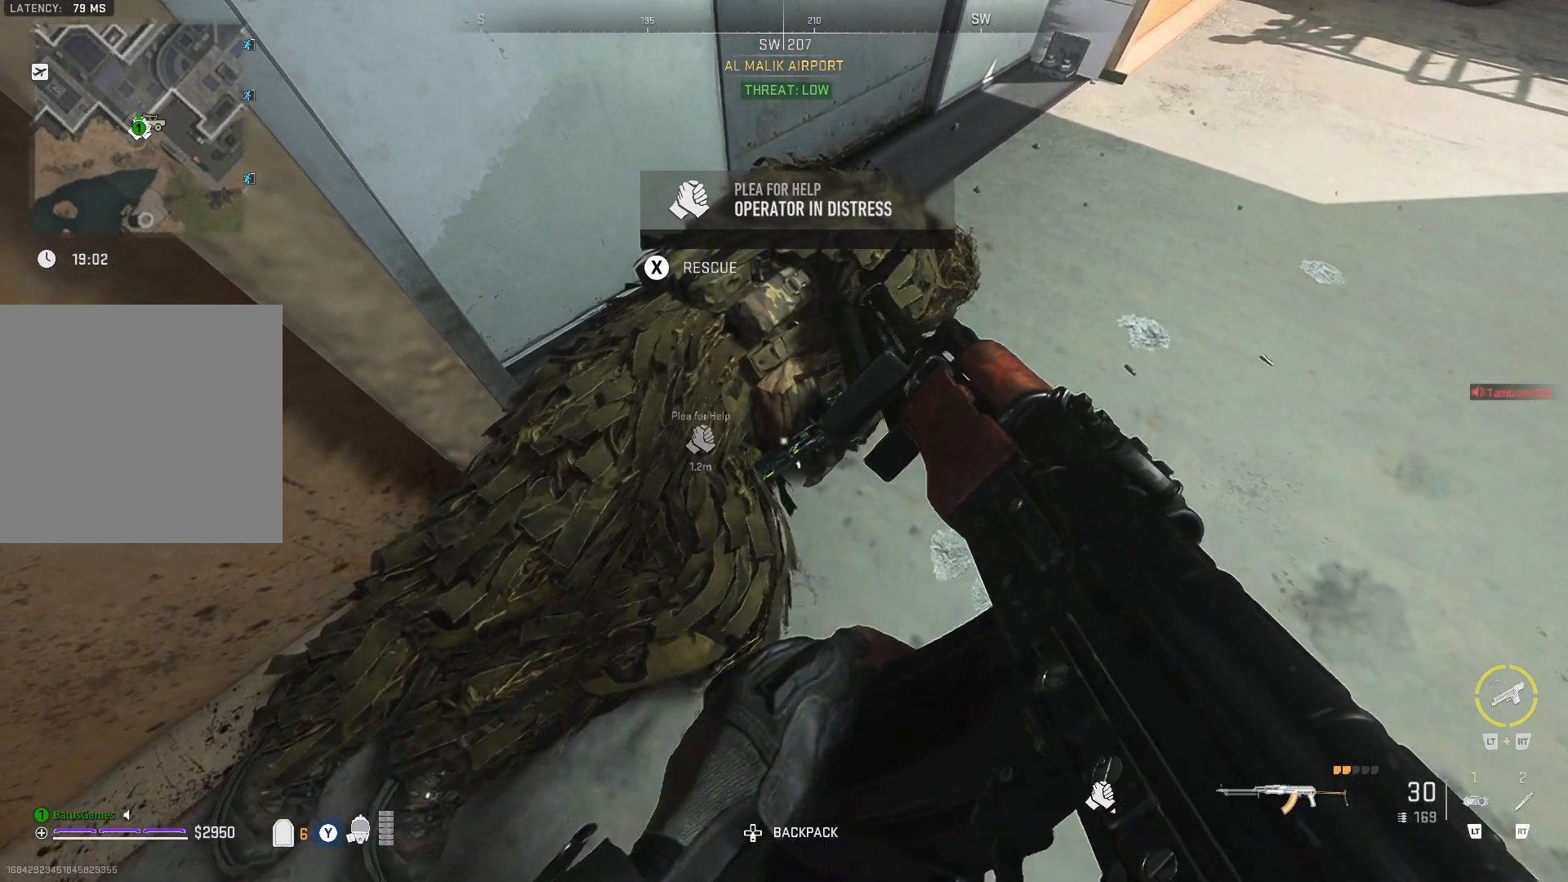
{"buttons": [], "left_stick": "center", "right_stick": "center", "events": []}
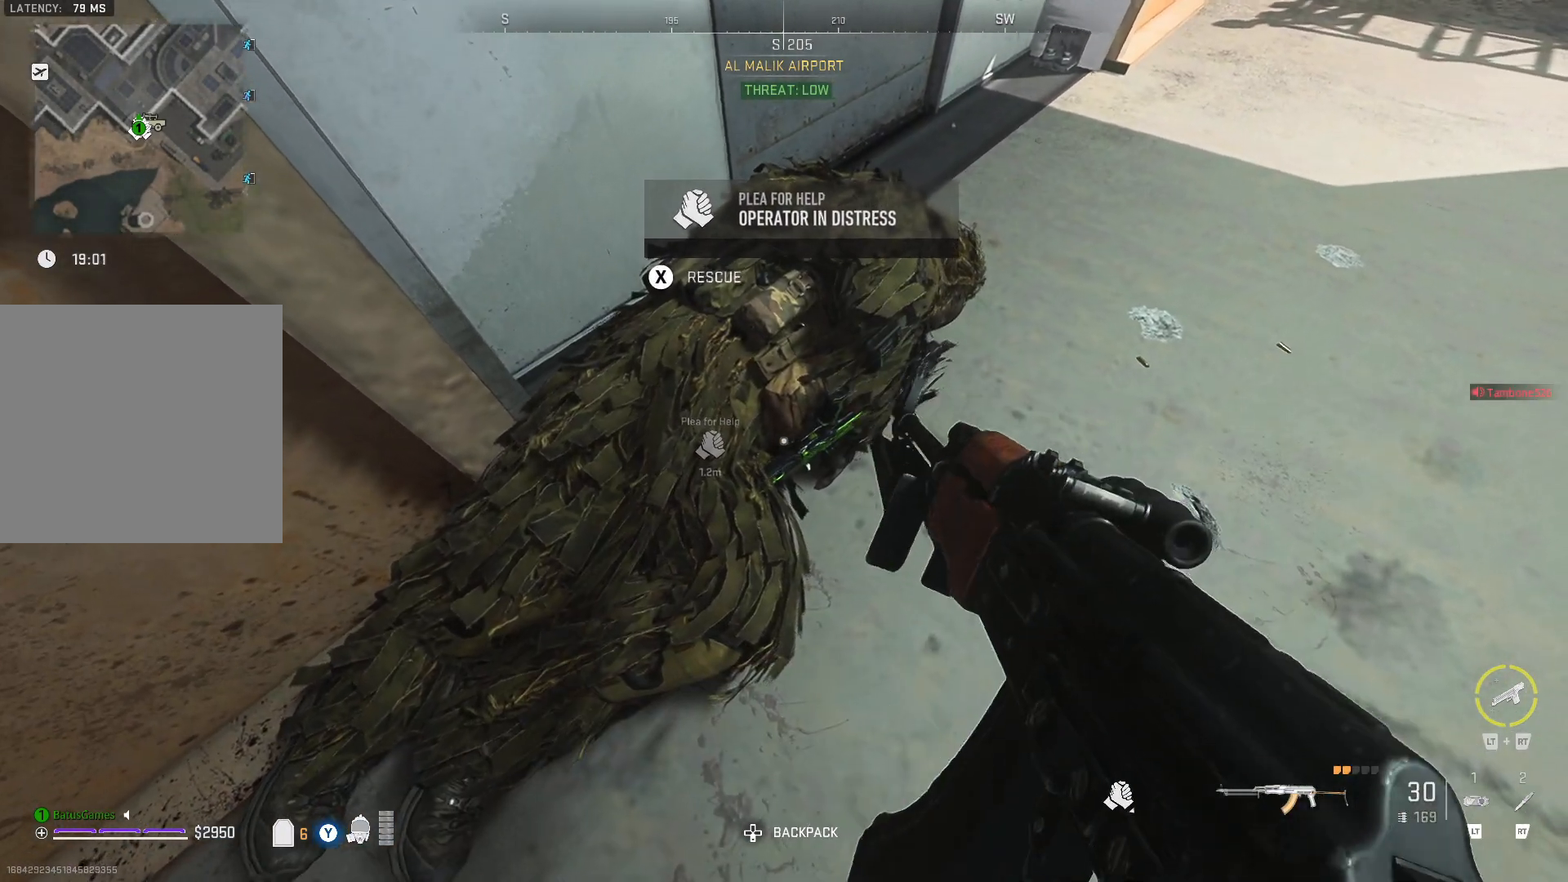
{"buttons": [], "left_stick": "center", "right_stick": "center", "events": []}
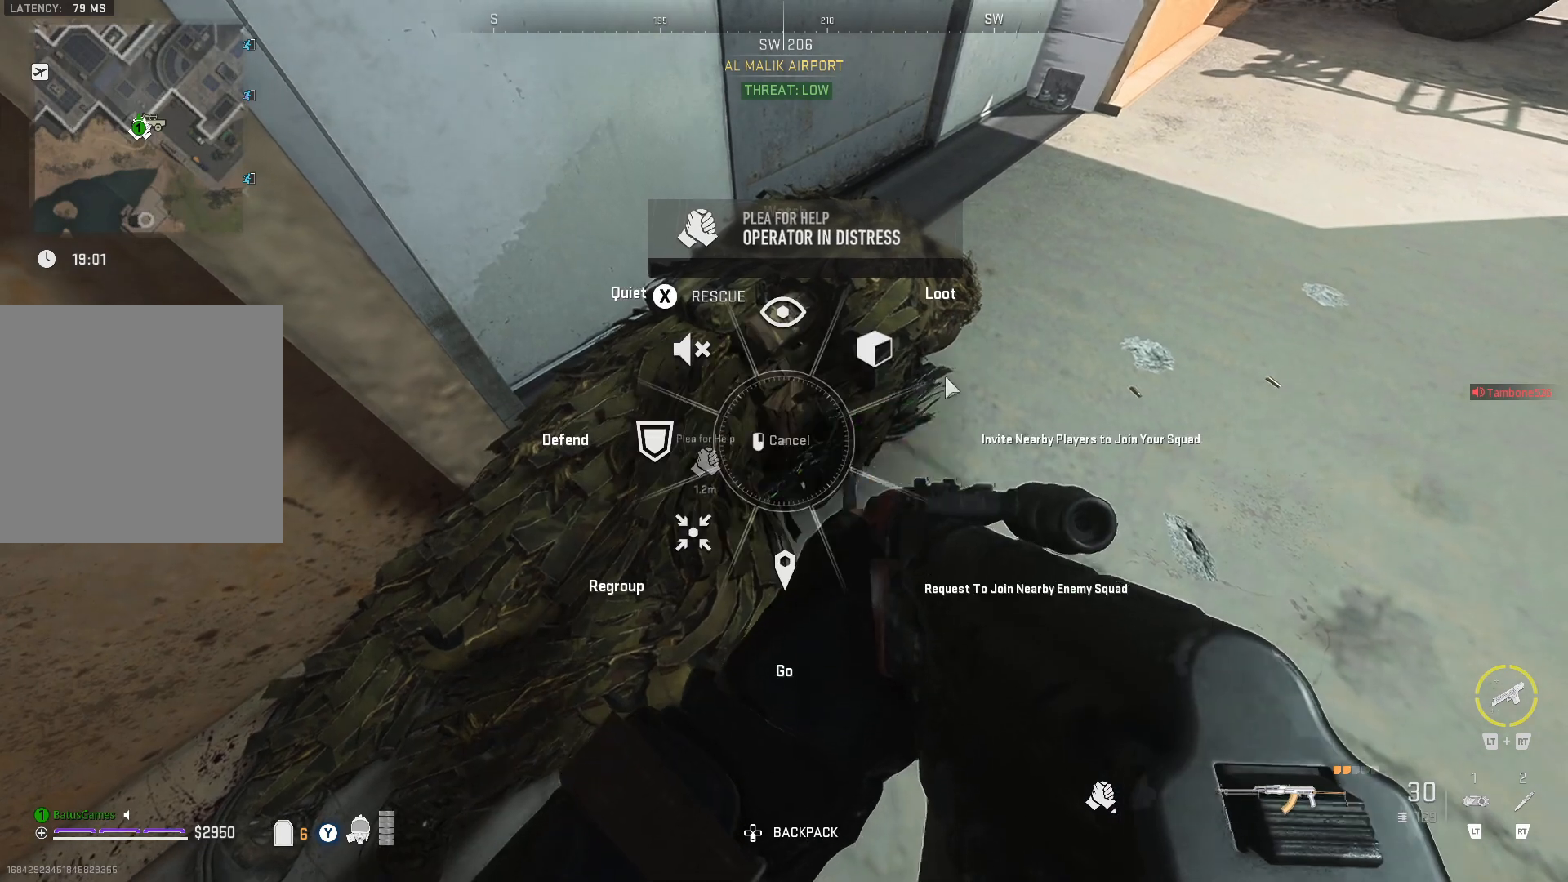
{"buttons": [], "left_stick": "center", "right_stick": "center", "events": []}
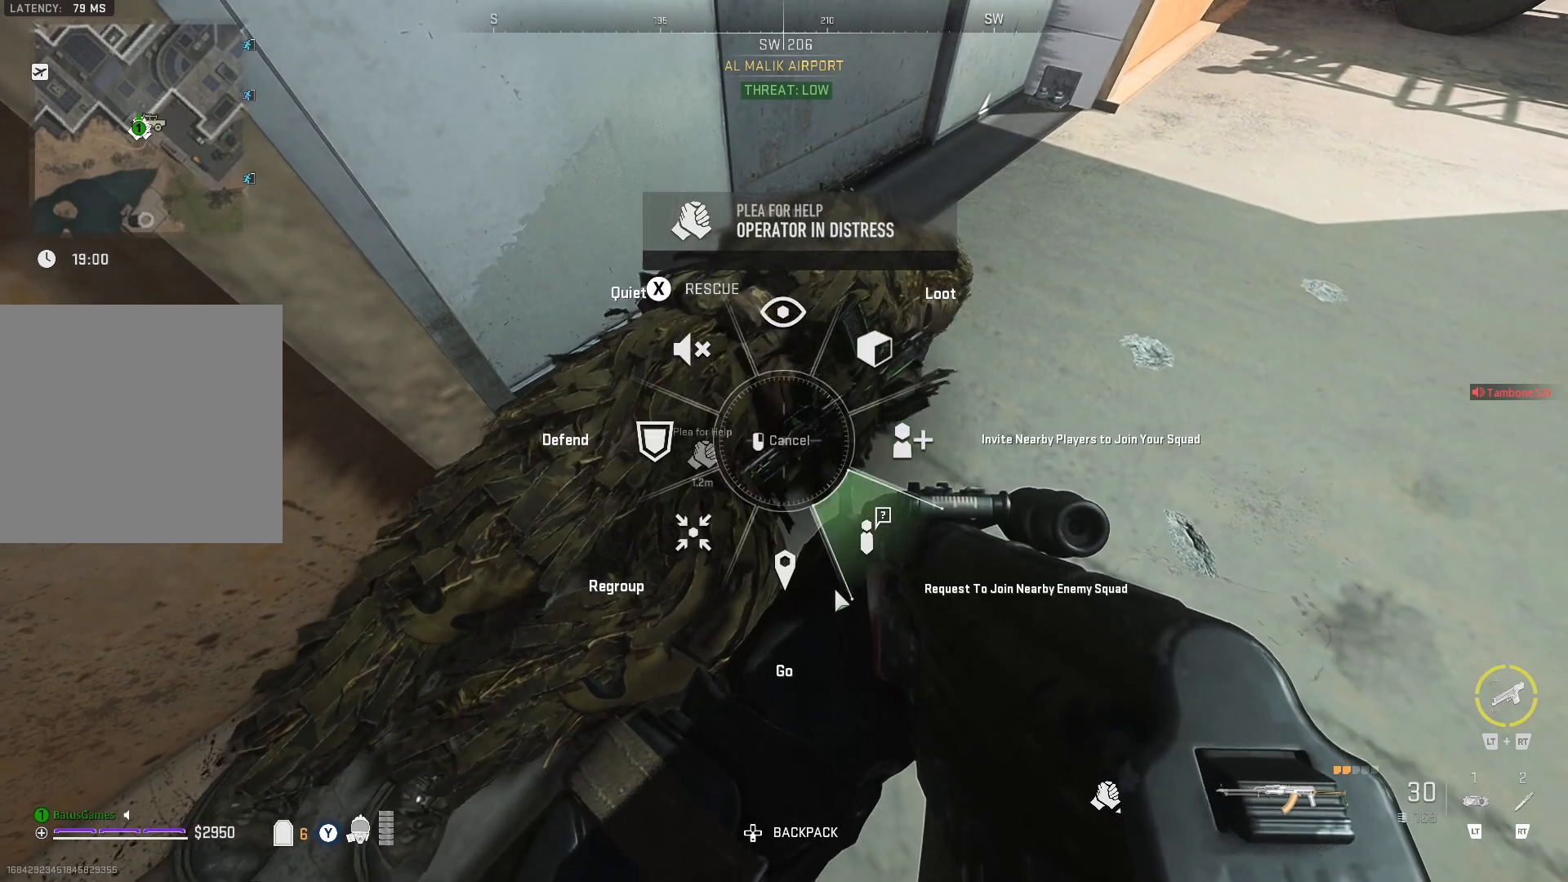
{"buttons": [], "left_stick": "center", "right_stick": "center", "events": []}